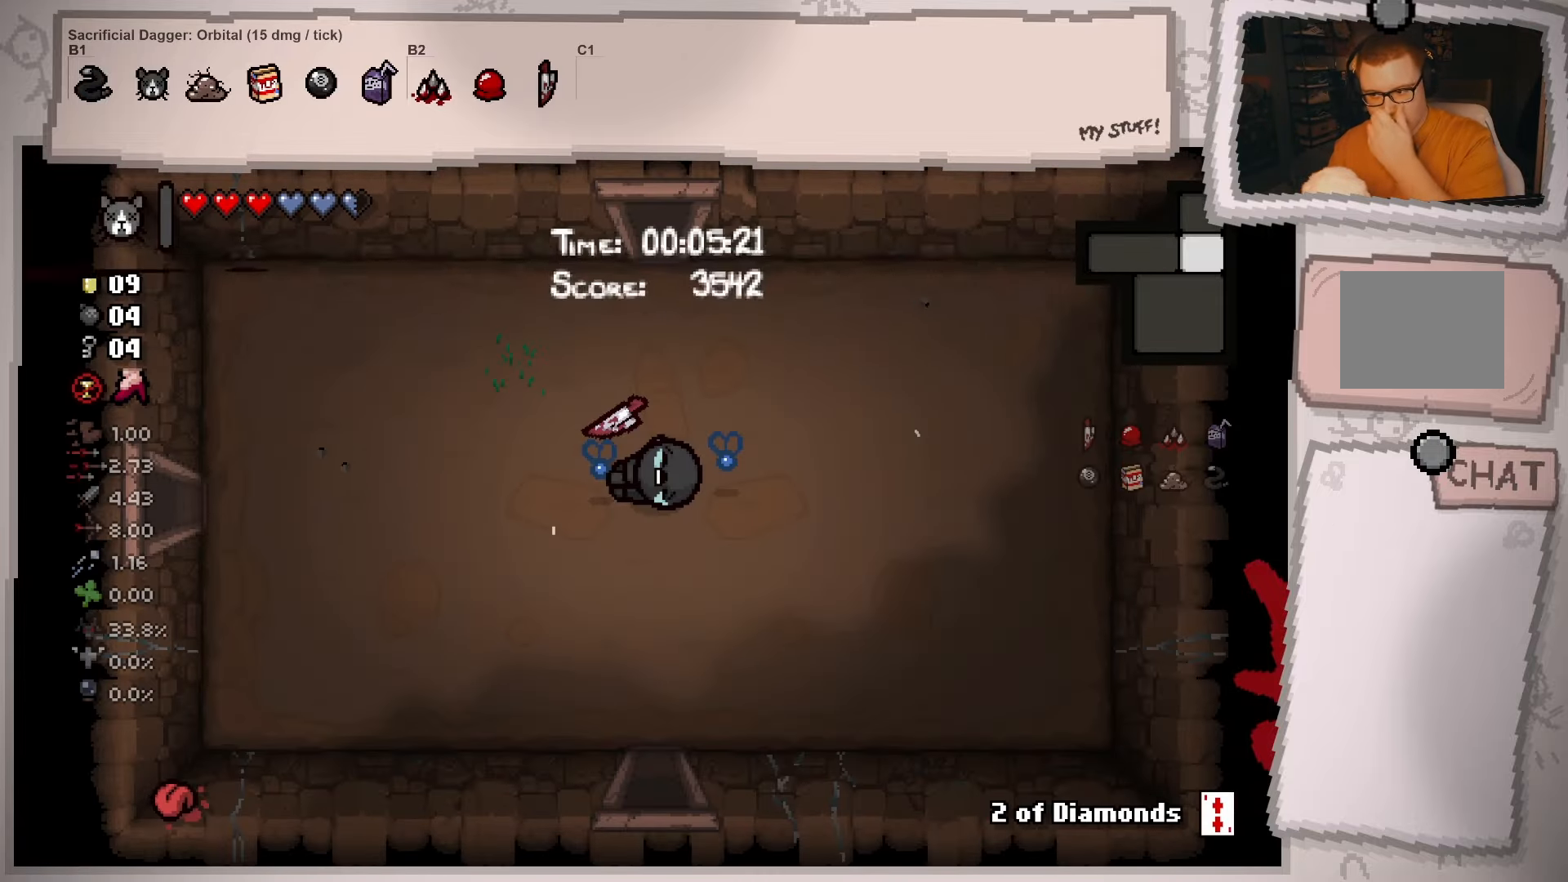
Gameplay with a controller (Xbox layout); each line is a JSON object with the inputs held at the frame after it. "events" lists button and stick changes between this image and that frame as [ms after this image, input, new state], when the widget could be followed in between. Not read: L3 R3.
{"buttons": [], "left_stick": "center", "right_stick": "center", "events": []}
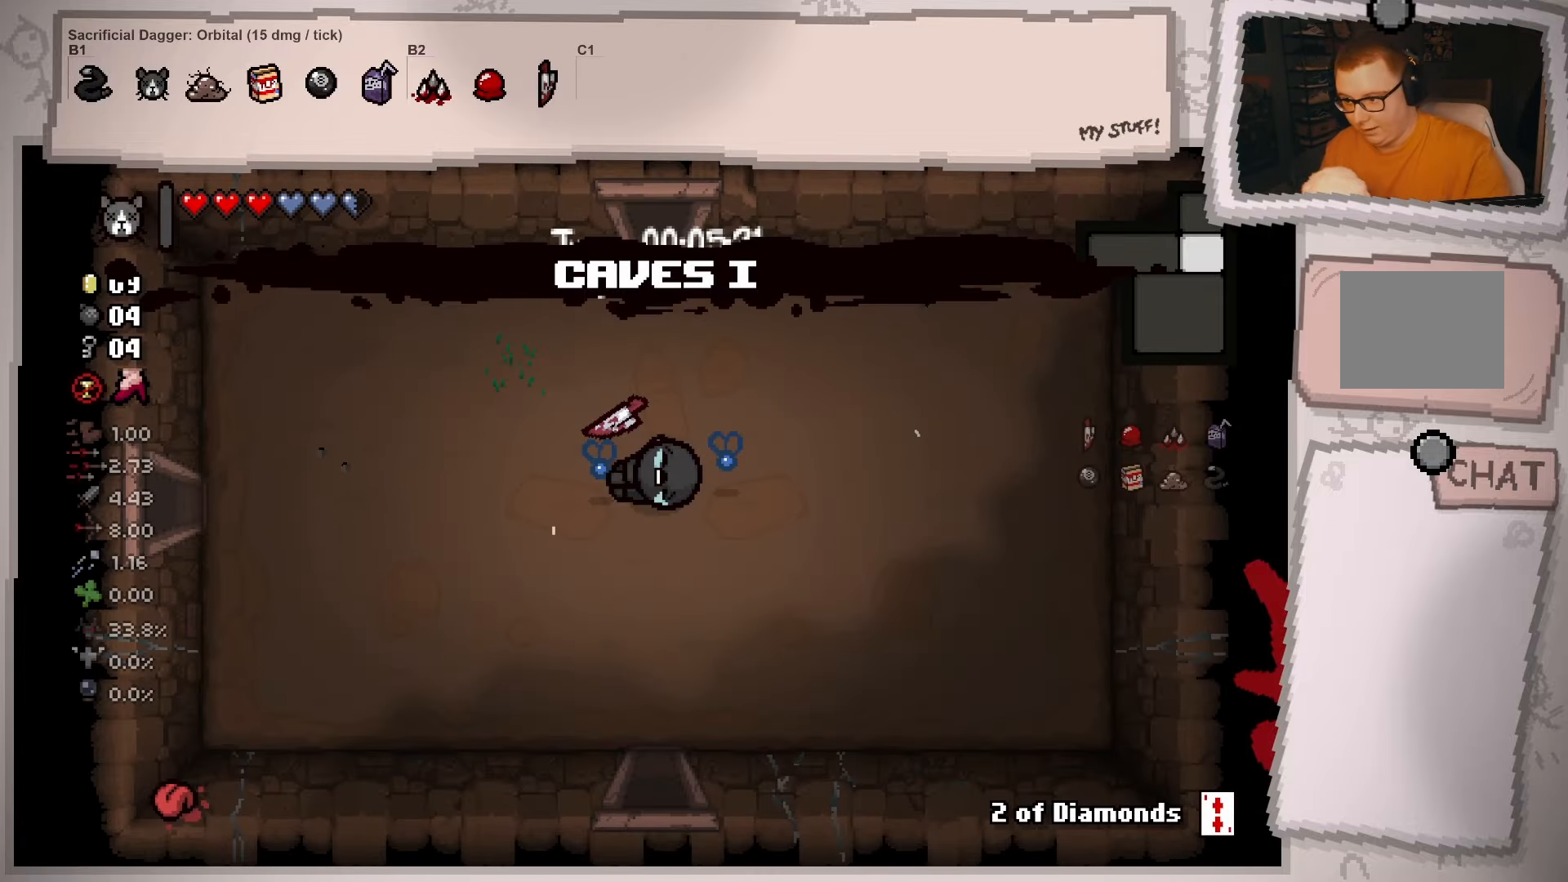
{"buttons": [], "left_stick": "right", "right_stick": "center", "events": [[434, "left_stick", "right"]]}
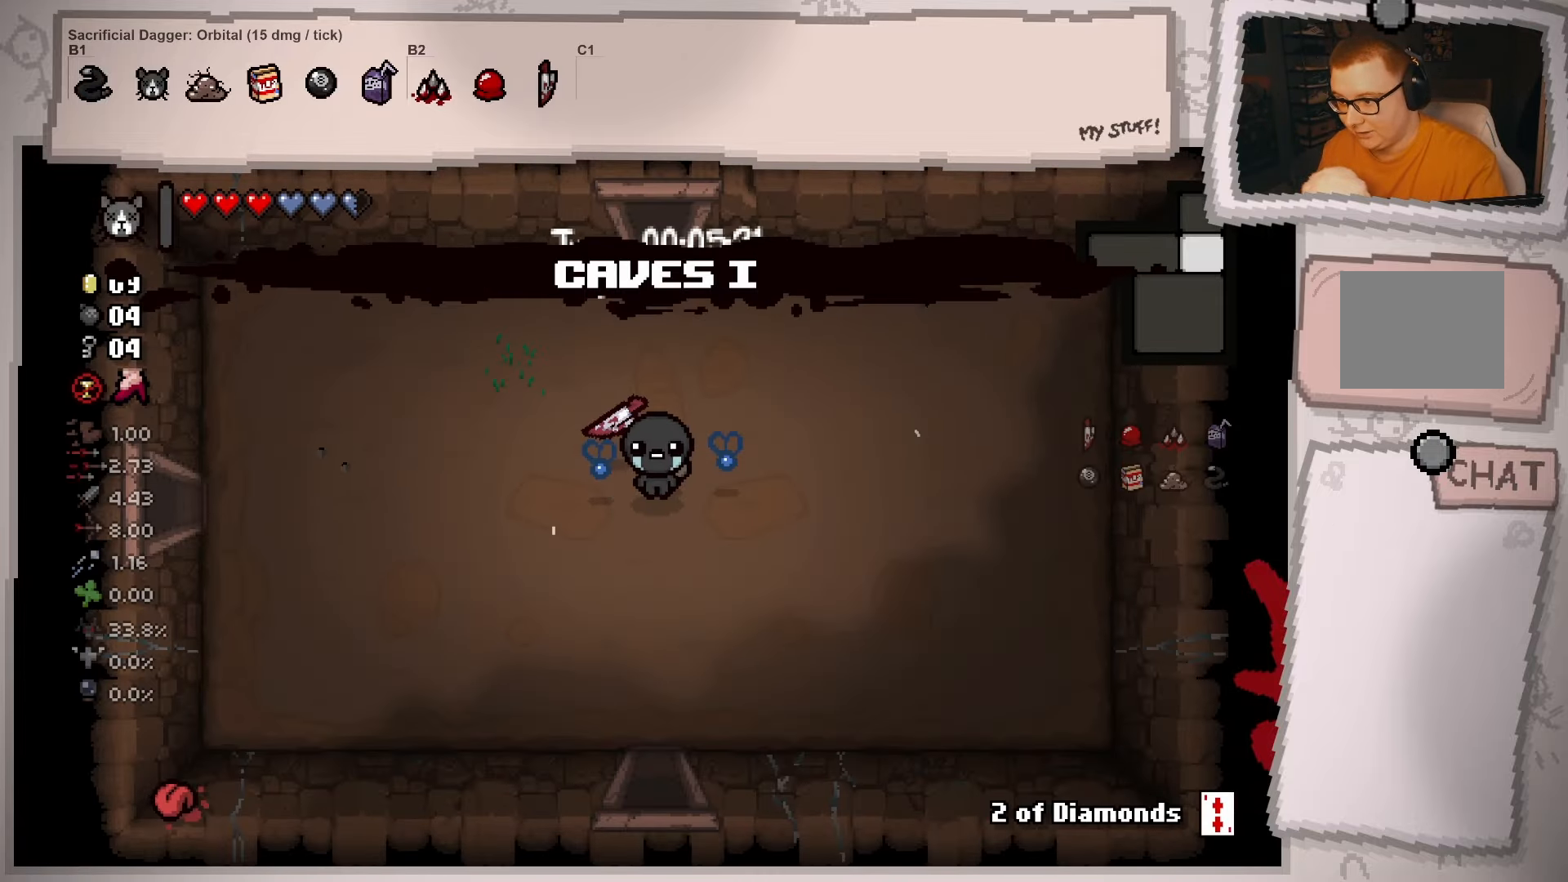
{"buttons": [], "left_stick": "up-left", "right_stick": "center", "events": [[100, "left_stick", "up-right"], [234, "left_stick", "up"], [434, "left_stick", "up-left"]]}
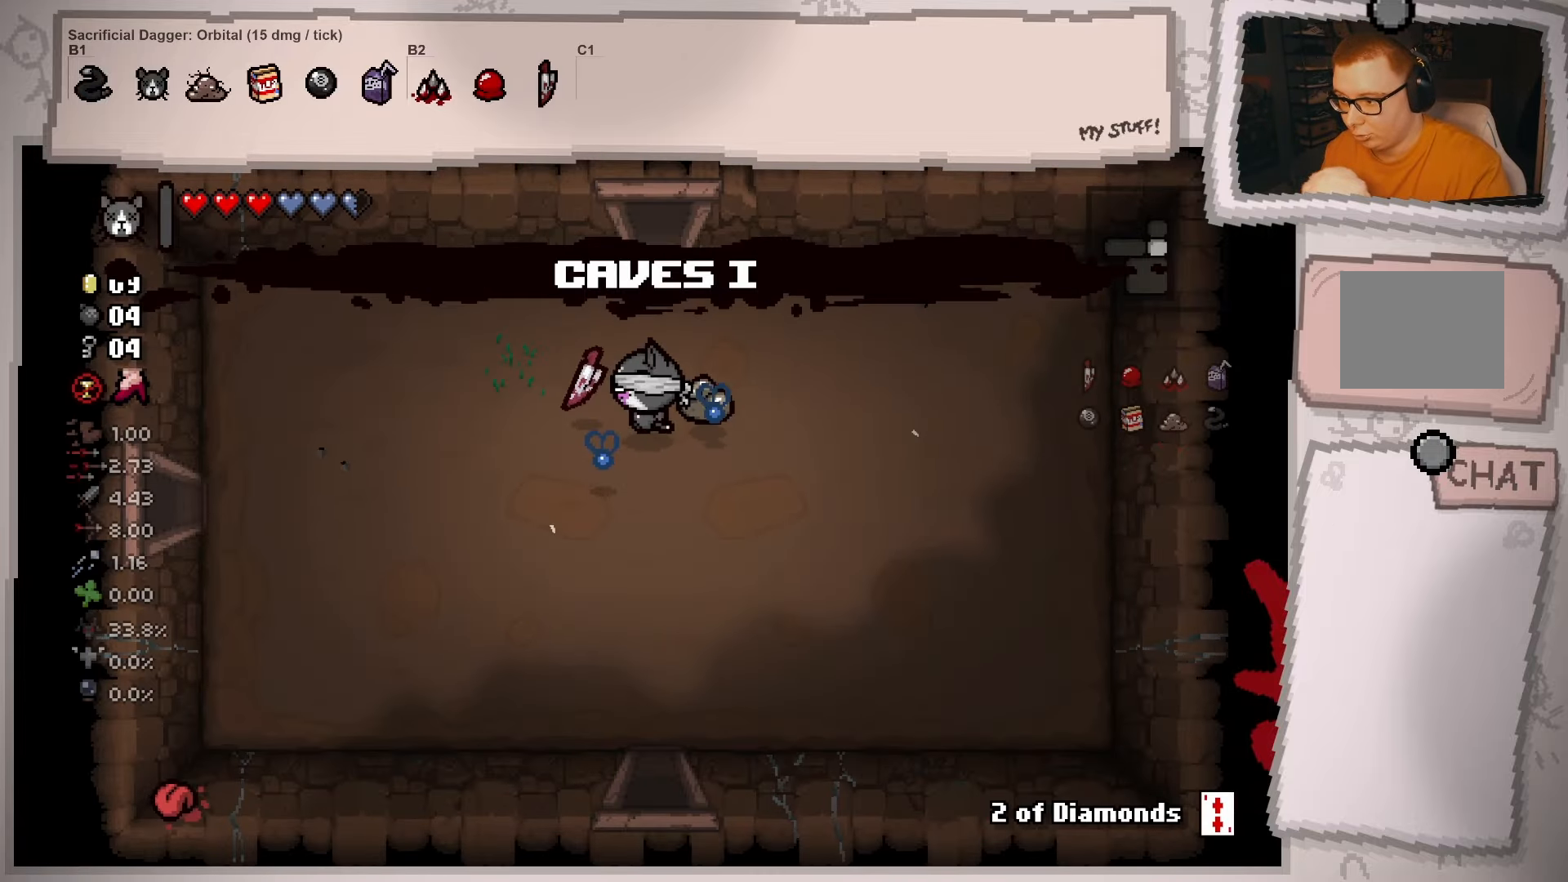
{"buttons": [], "left_stick": "down-left", "right_stick": "center", "events": [[33, "left_stick", "left"], [417, "left_stick", "down-left"]]}
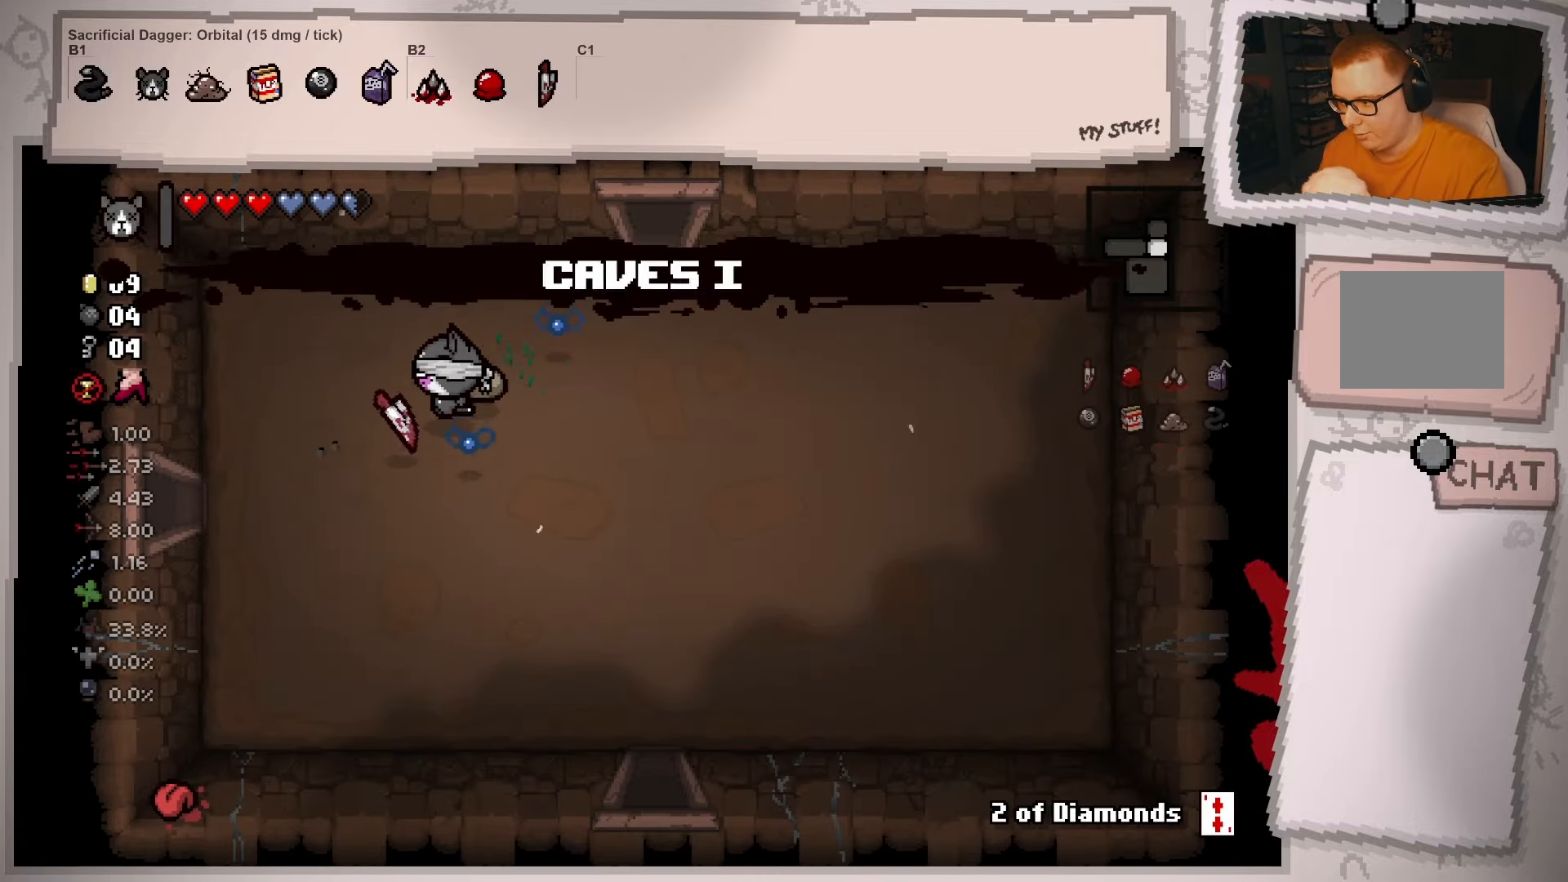
{"buttons": [], "left_stick": "down-left", "right_stick": "center", "events": [[217, "left_stick", "center"], [284, "left_stick", "down-left"]]}
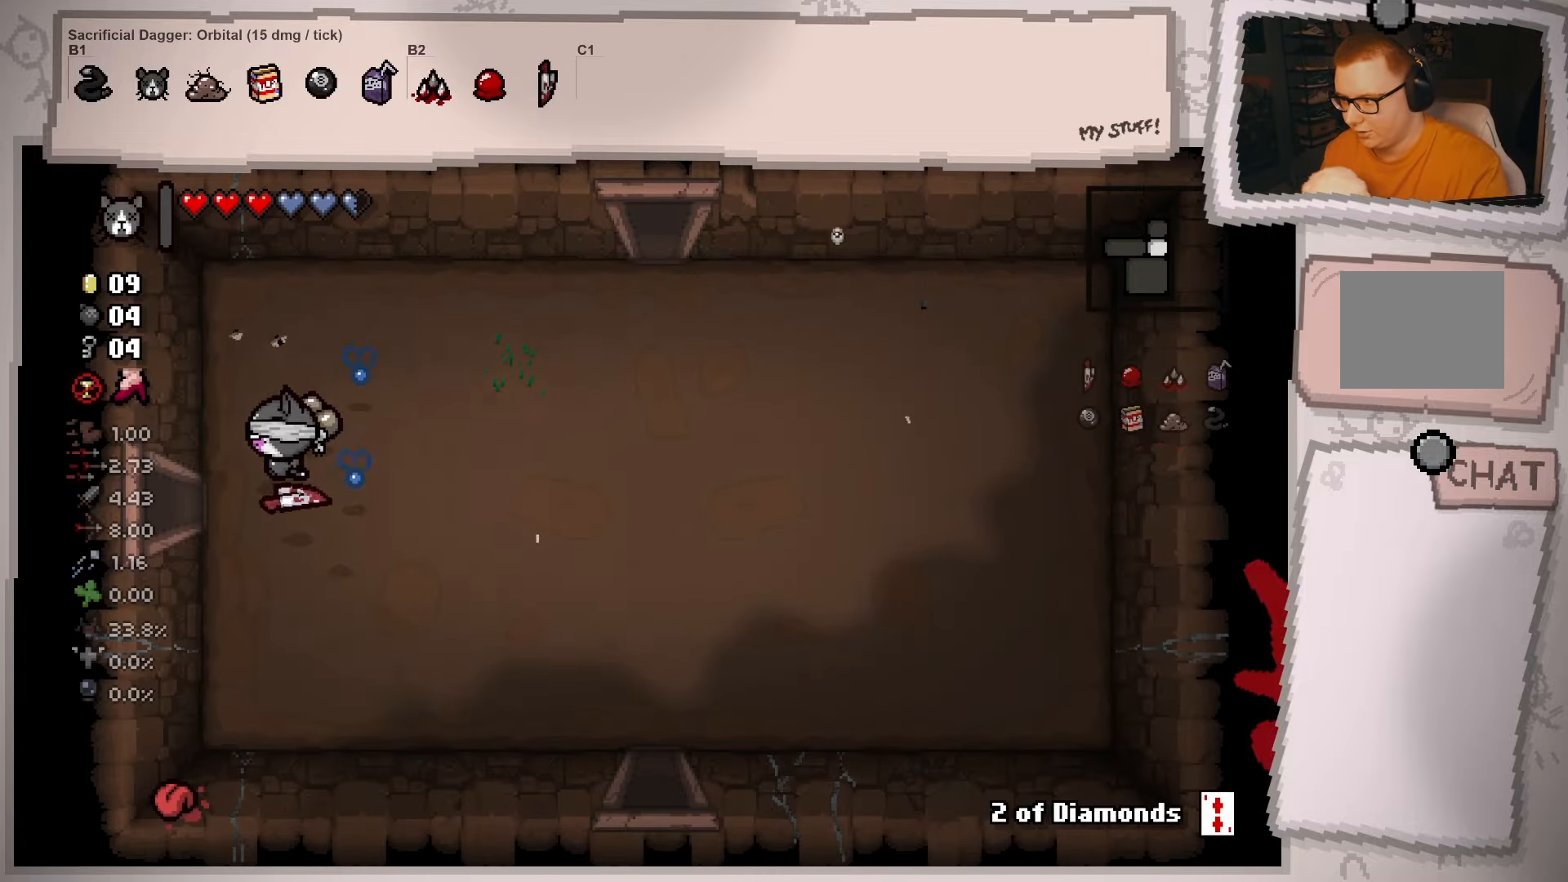
{"buttons": [], "left_stick": "center", "right_stick": "center", "events": [[33, "left_stick", "left"], [400, "left_stick", "center"]]}
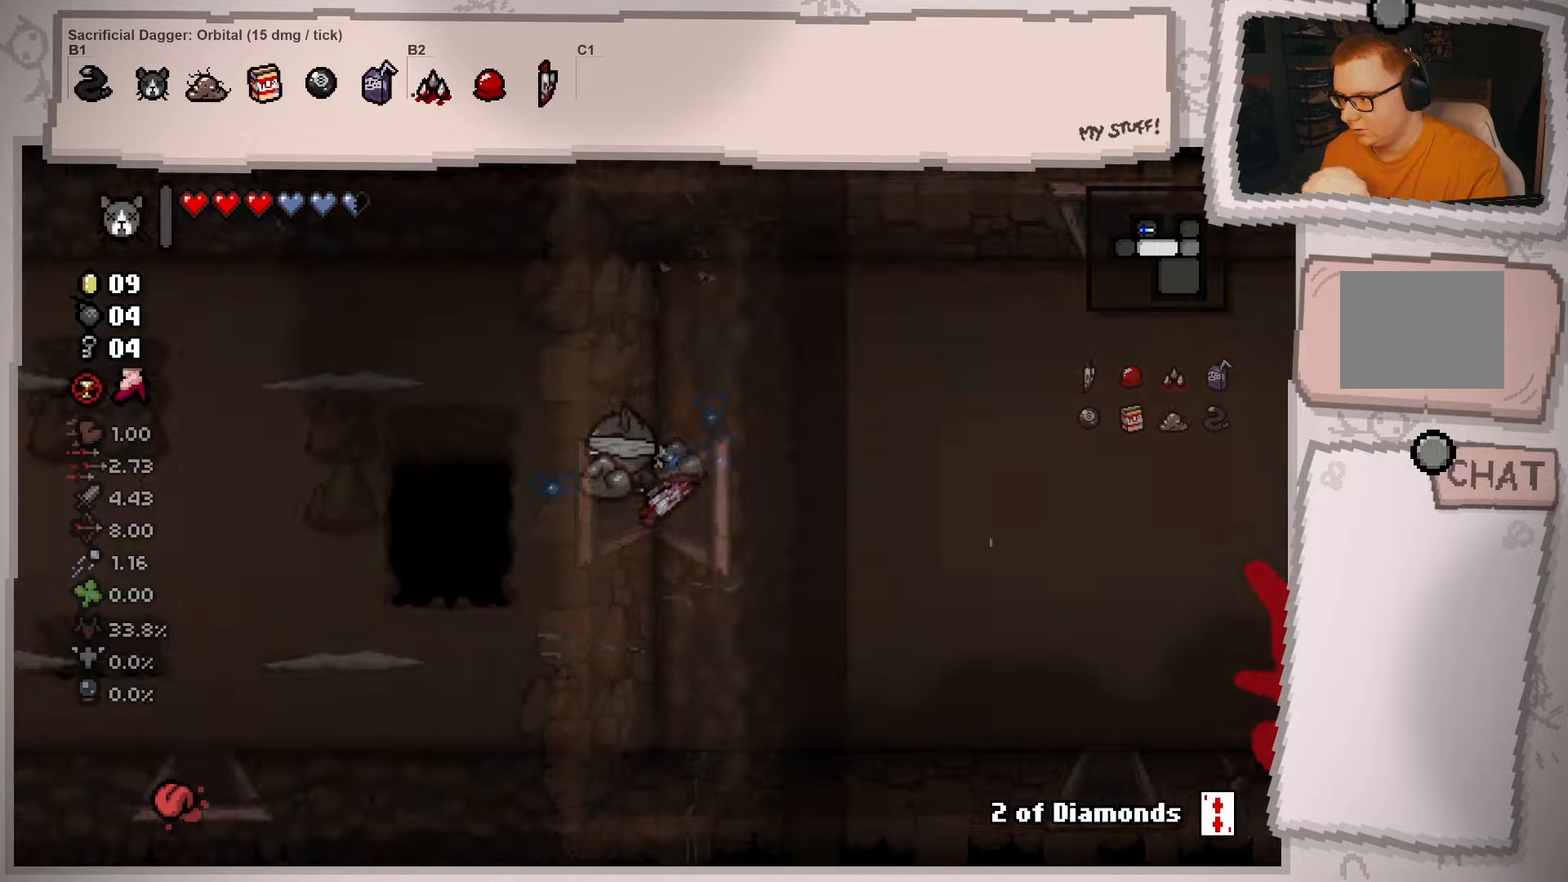
{"buttons": [], "left_stick": "down-left", "right_stick": "center", "events": [[184, "left_stick", "left"], [468, "left_stick", "down-left"]]}
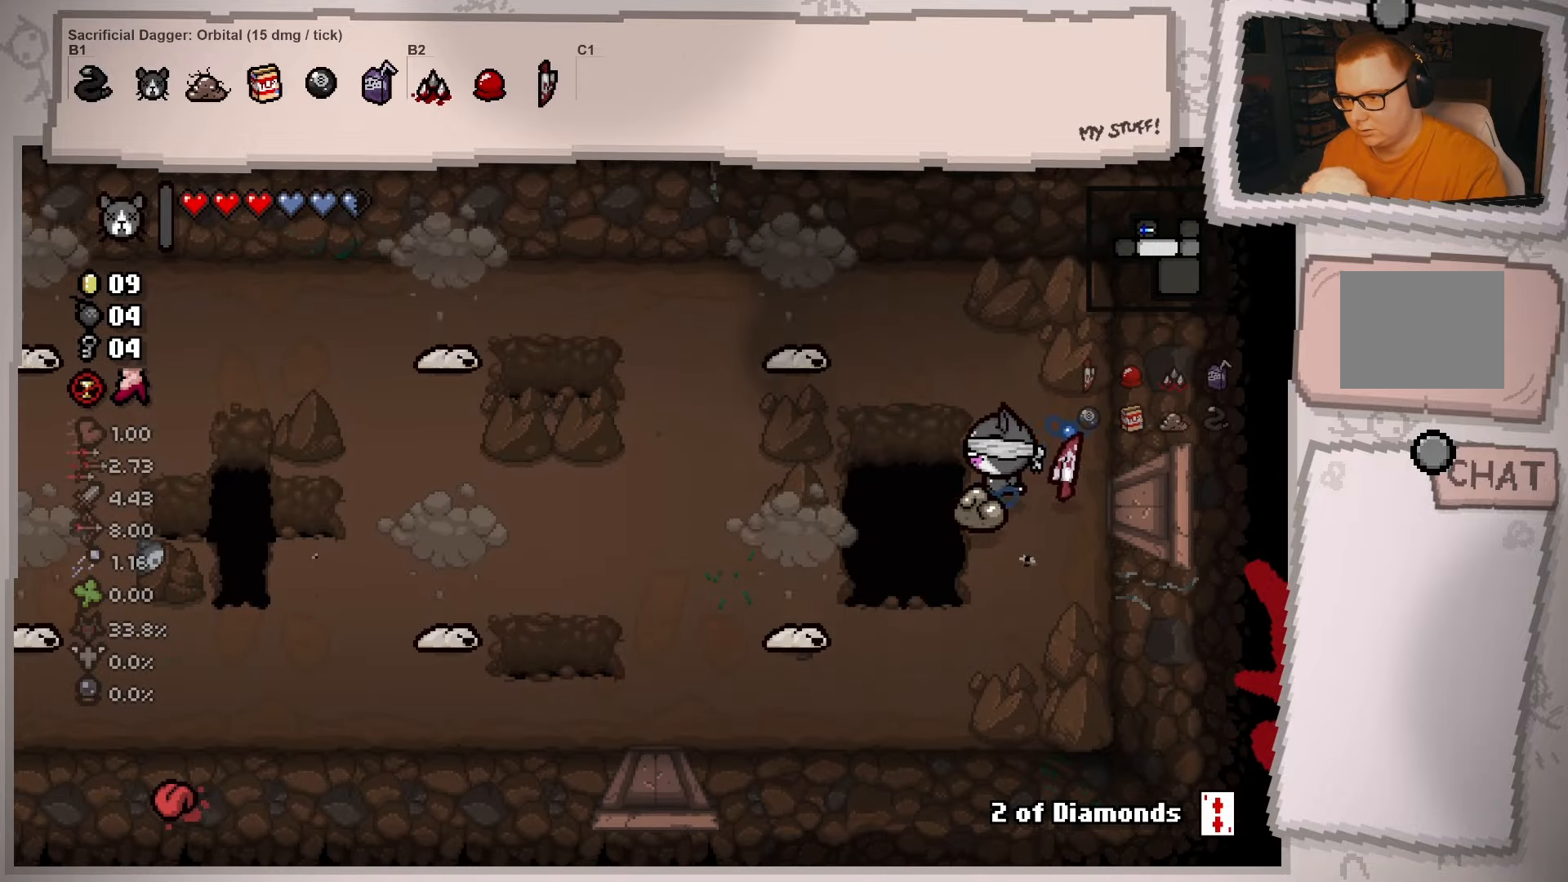
{"buttons": [], "left_stick": "up-left", "right_stick": "center", "events": [[183, "left_stick", "up-left"]]}
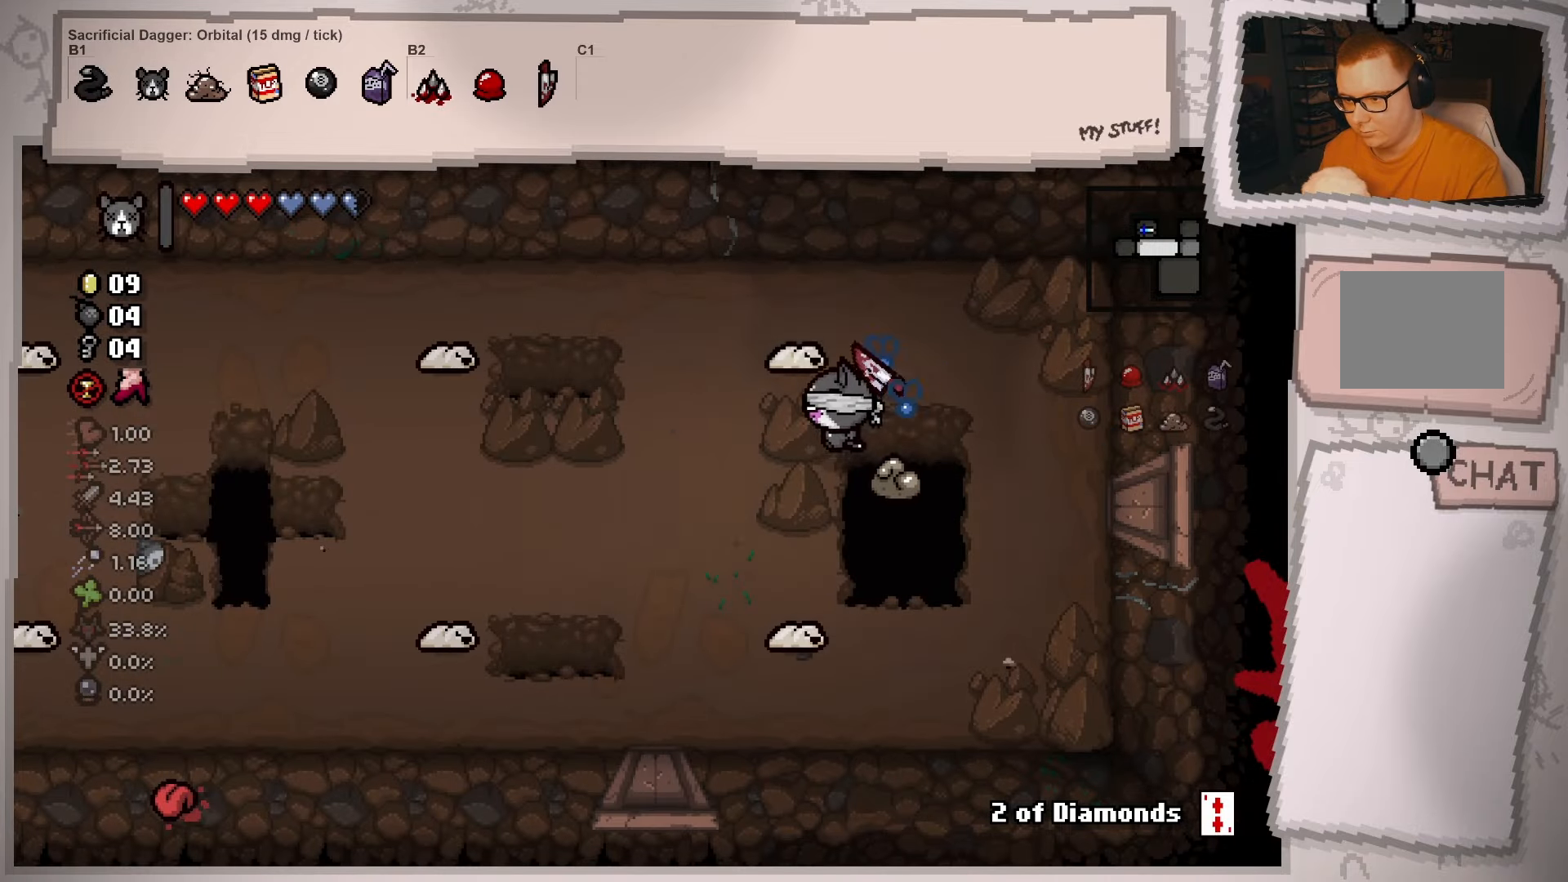
{"buttons": [], "left_stick": "down", "right_stick": "center", "events": [[67, "left_stick", "center"], [251, "left_stick", "right"], [334, "left_stick", "center"], [451, "left_stick", "down"]]}
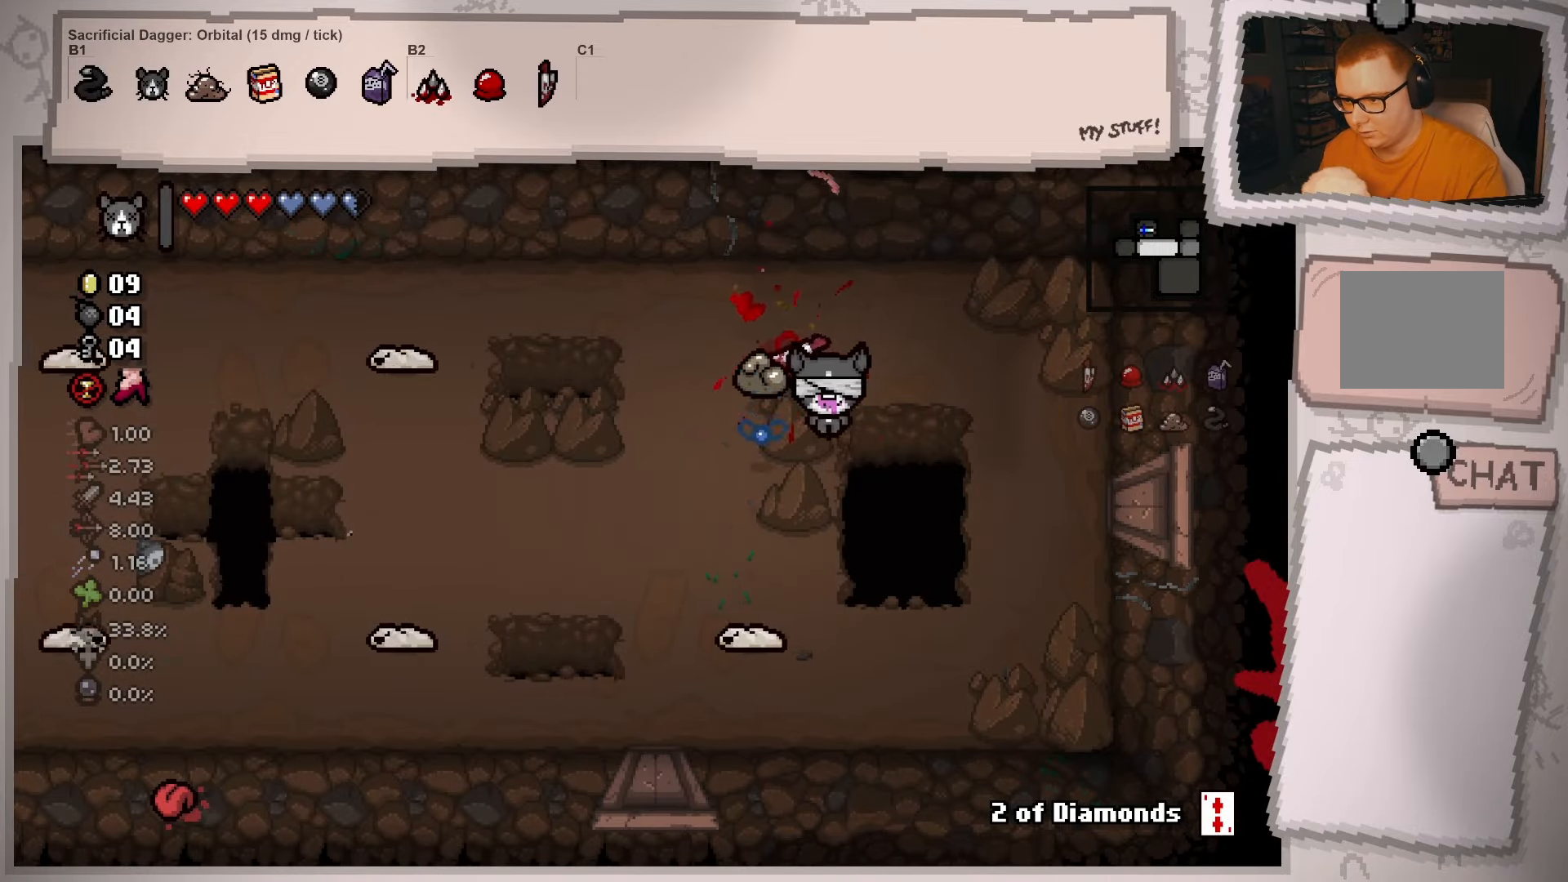
{"buttons": [], "left_stick": "down", "right_stick": "center", "events": [[167, "left_stick", "down-left"], [484, "left_stick", "down"]]}
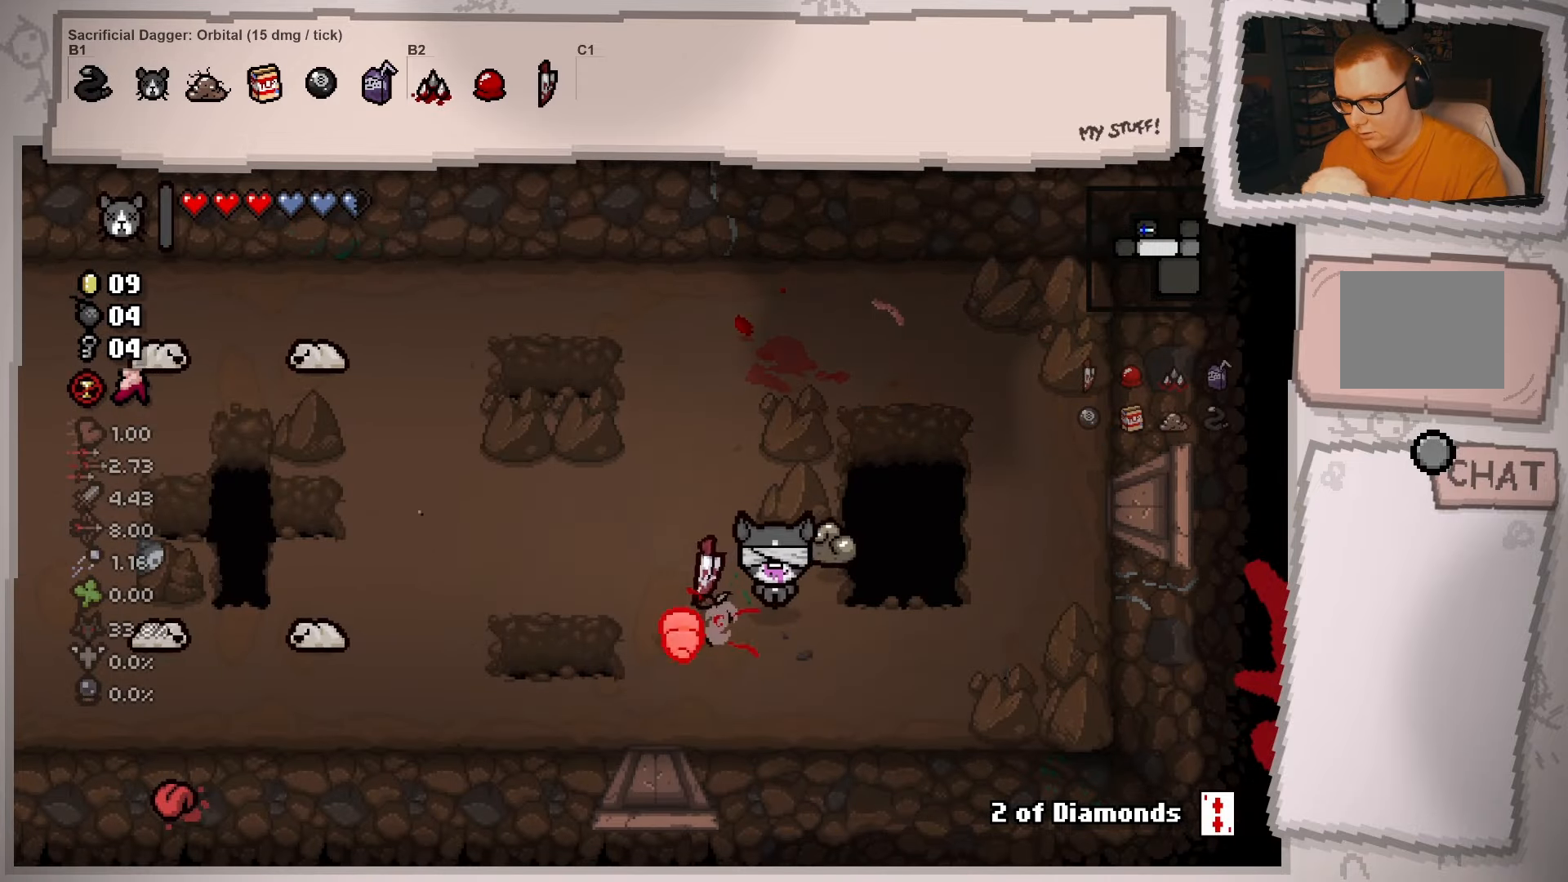
{"buttons": [], "left_stick": "up-left", "right_stick": "center", "events": [[34, "left_stick", "center"], [100, "left_stick", "up-left"], [234, "left_stick", "up"], [384, "left_stick", "up-left"]]}
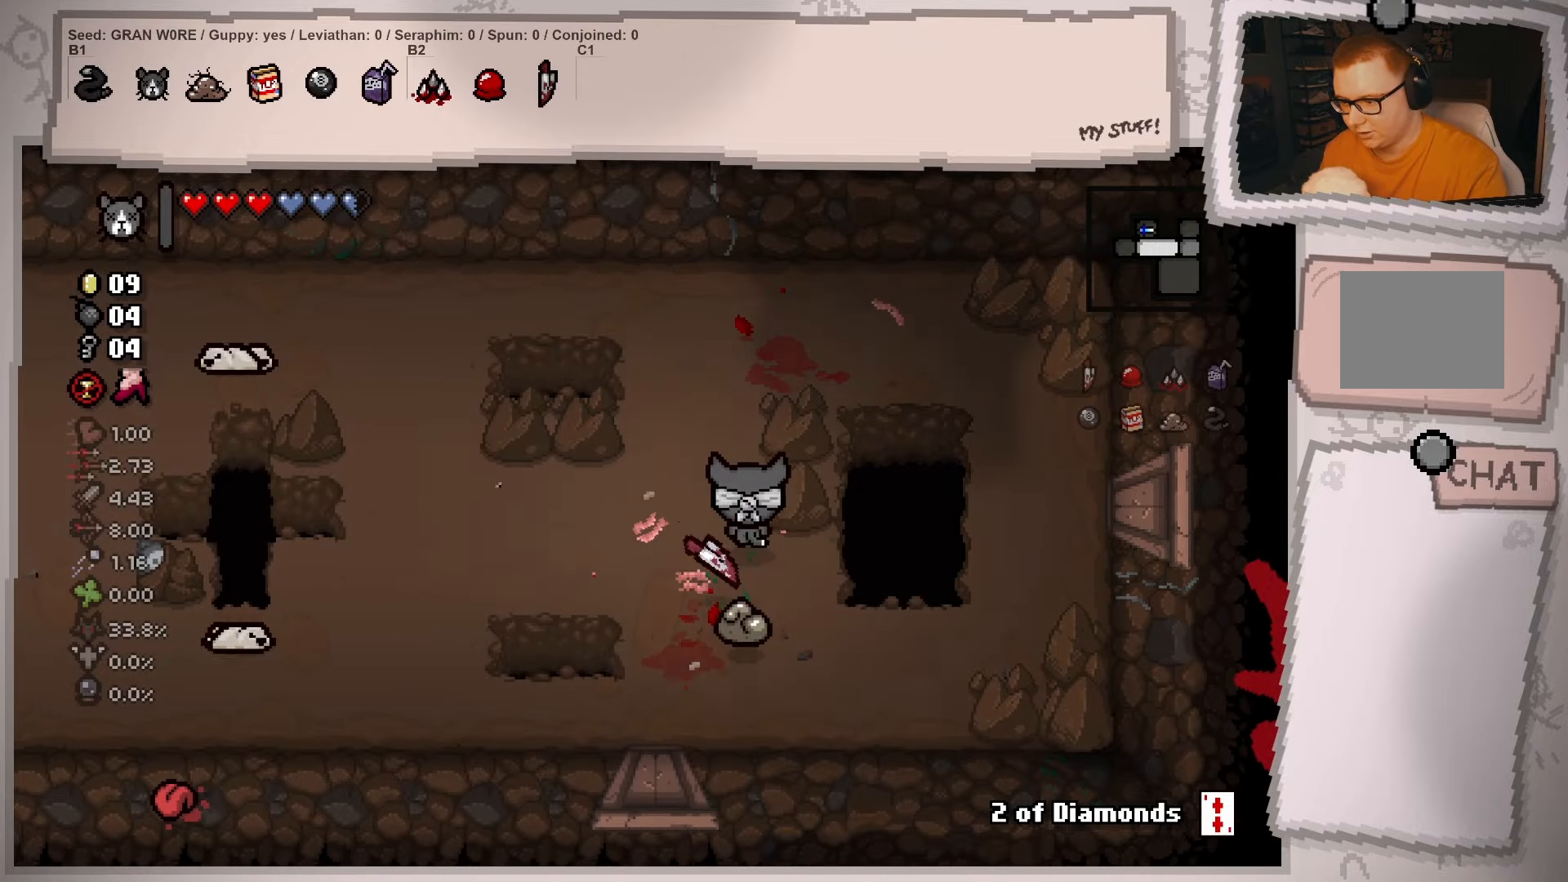
{"buttons": [], "left_stick": "down-left", "right_stick": "center", "events": [[267, "left_stick", "left"], [434, "left_stick", "down-left"]]}
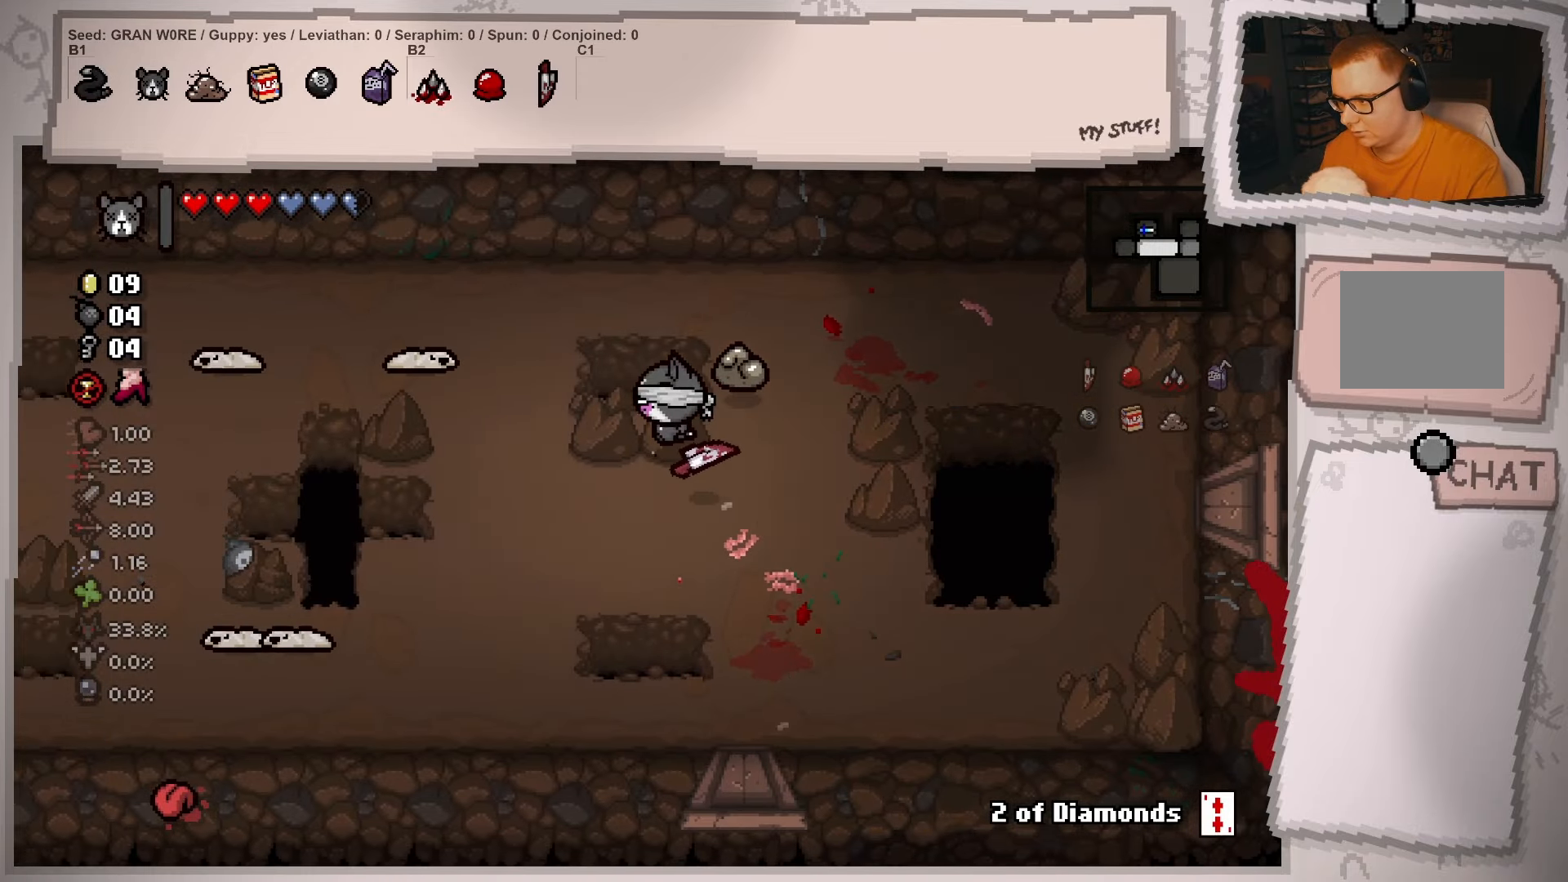
{"buttons": [], "left_stick": "up-left", "right_stick": "center", "events": [[67, "left_stick", "center"], [117, "left_stick", "left"], [384, "left_stick", "up-left"]]}
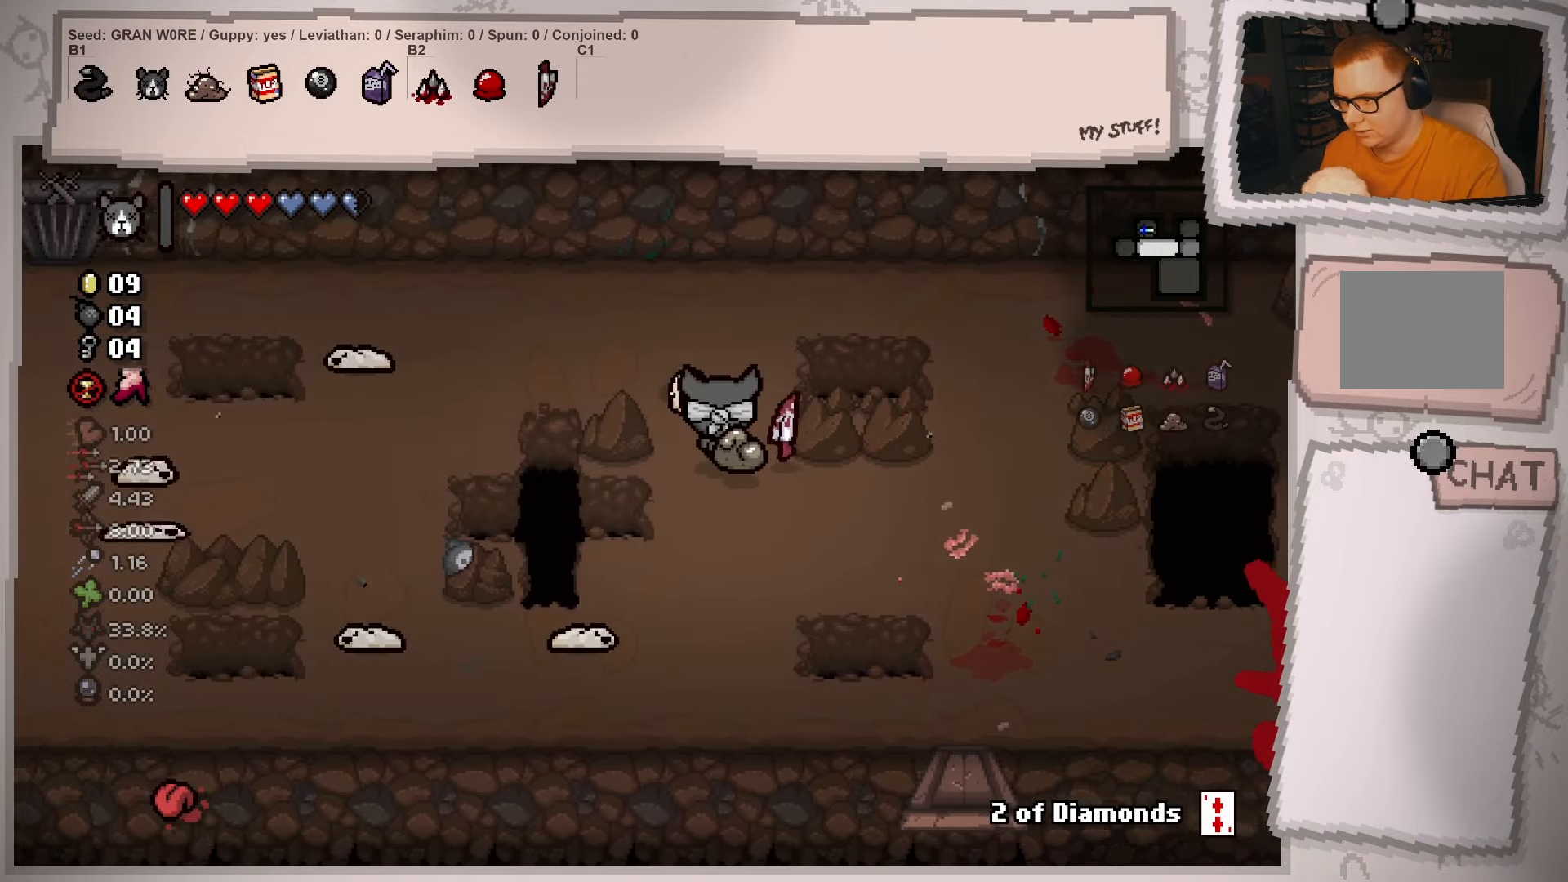
{"buttons": [], "left_stick": "left", "right_stick": "center", "events": [[150, "left_stick", "left"]]}
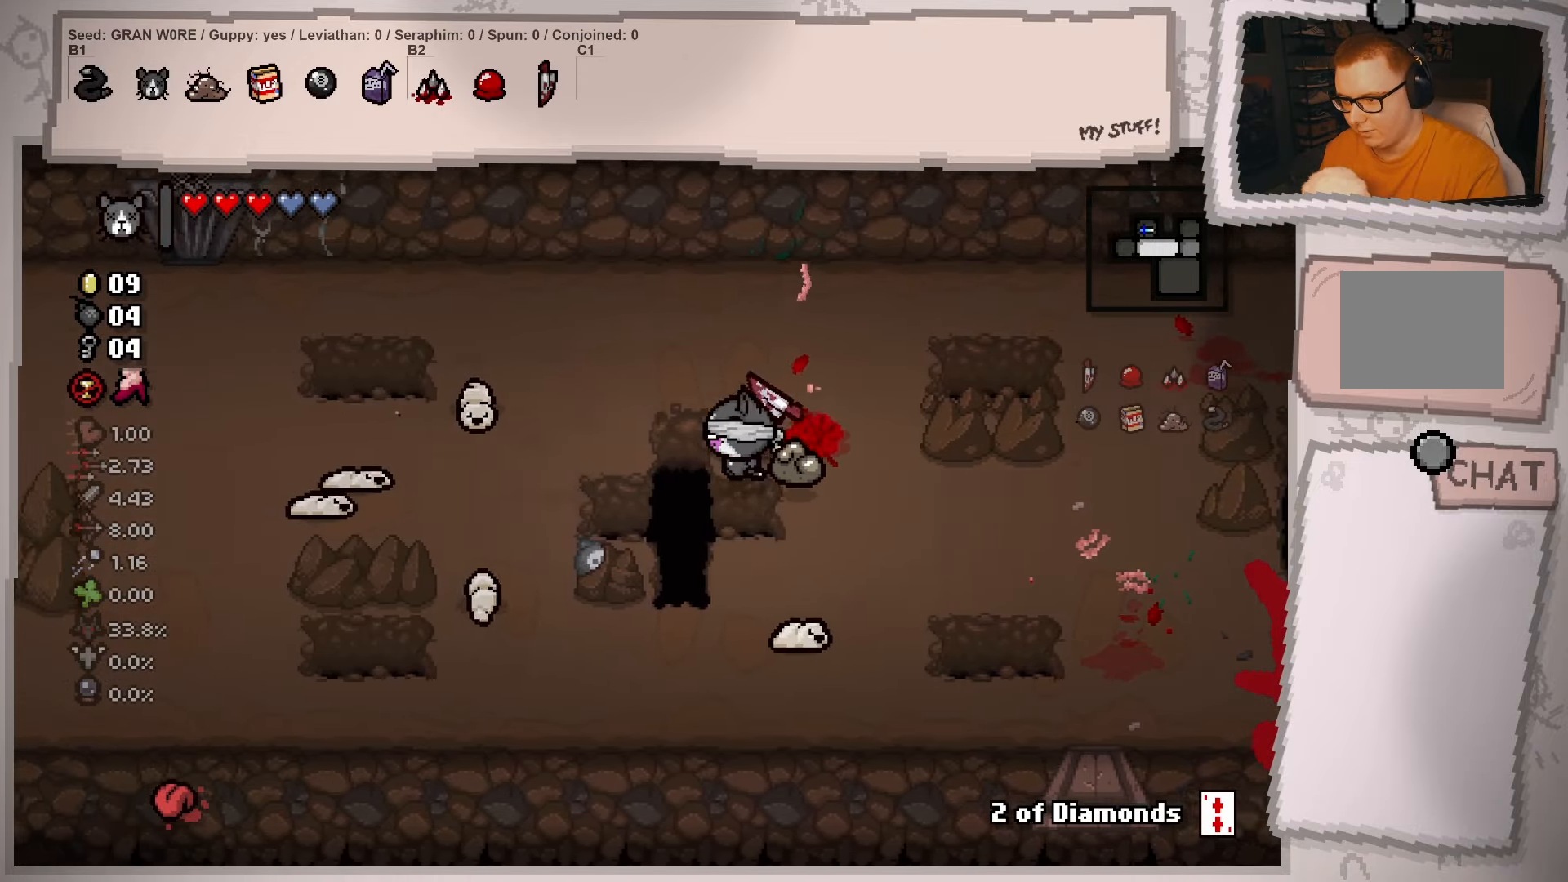
{"buttons": [], "left_stick": "down-left", "right_stick": "center", "events": [[100, "left_stick", "up"], [201, "left_stick", "center"], [317, "left_stick", "down-left"]]}
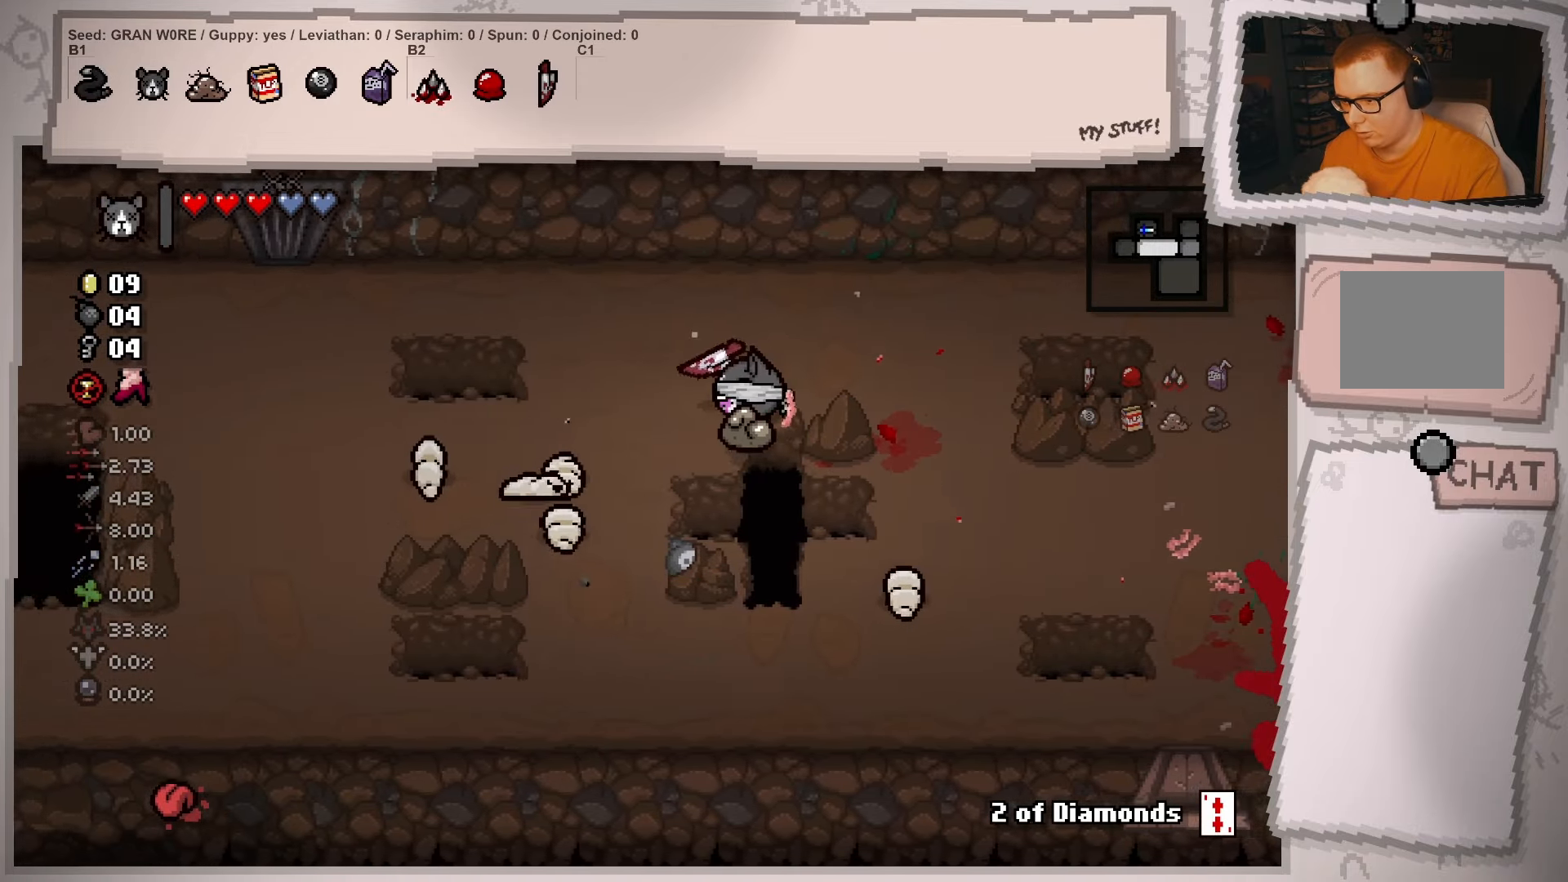
{"buttons": [], "left_stick": "down", "right_stick": "center", "events": [[67, "left_stick", "center"], [133, "left_stick", "down-left"], [350, "left_stick", "down"]]}
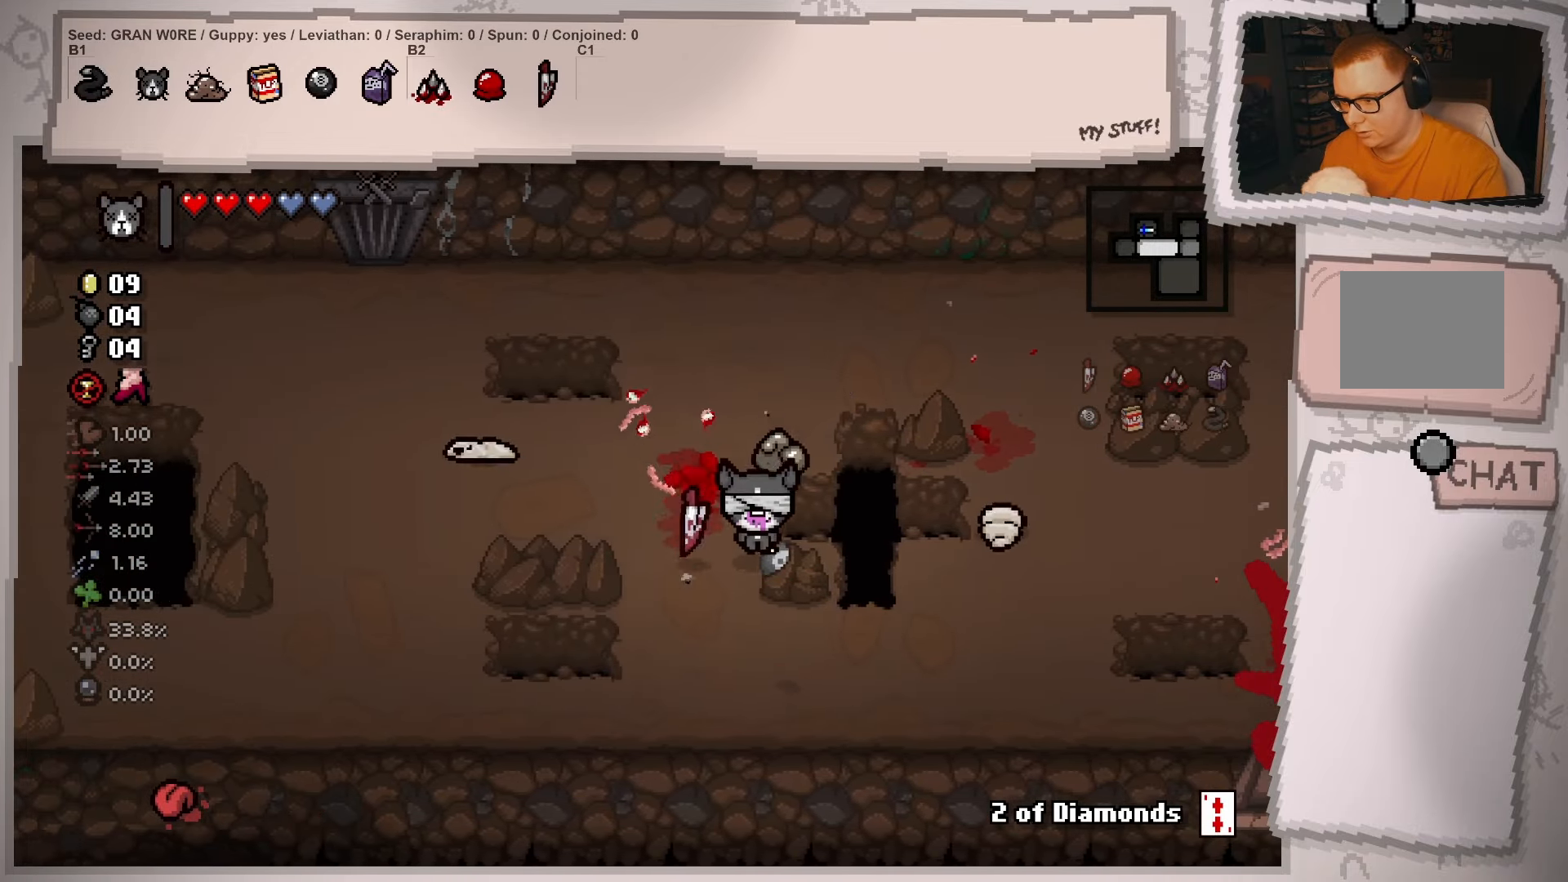
{"buttons": [], "left_stick": "up-left", "right_stick": "center", "events": [[367, "left_stick", "up-left"]]}
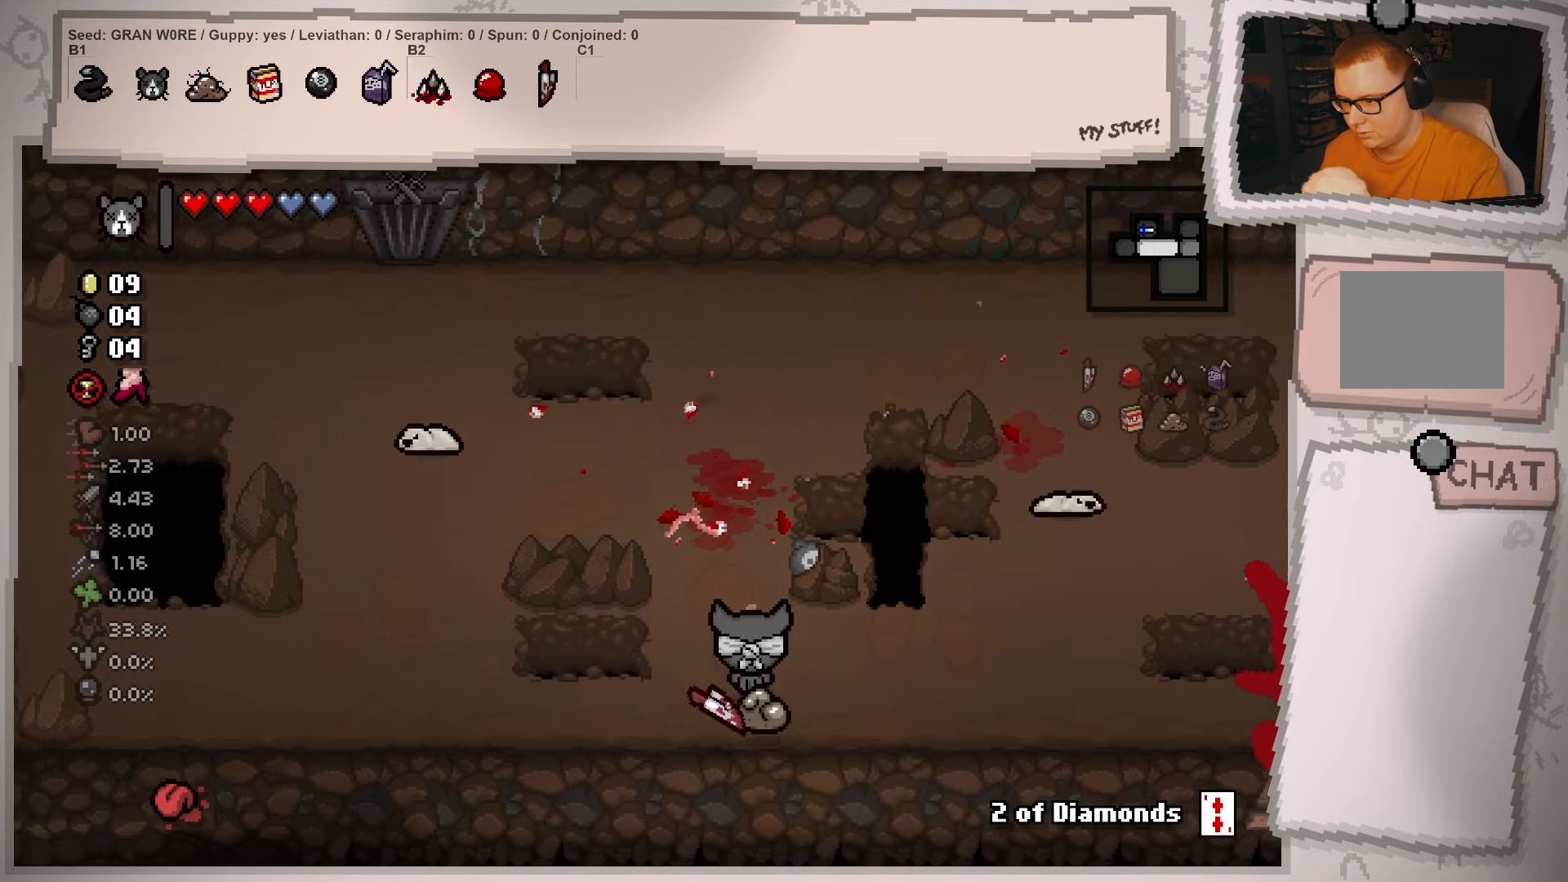
{"buttons": [], "left_stick": "up-left", "right_stick": "center", "events": []}
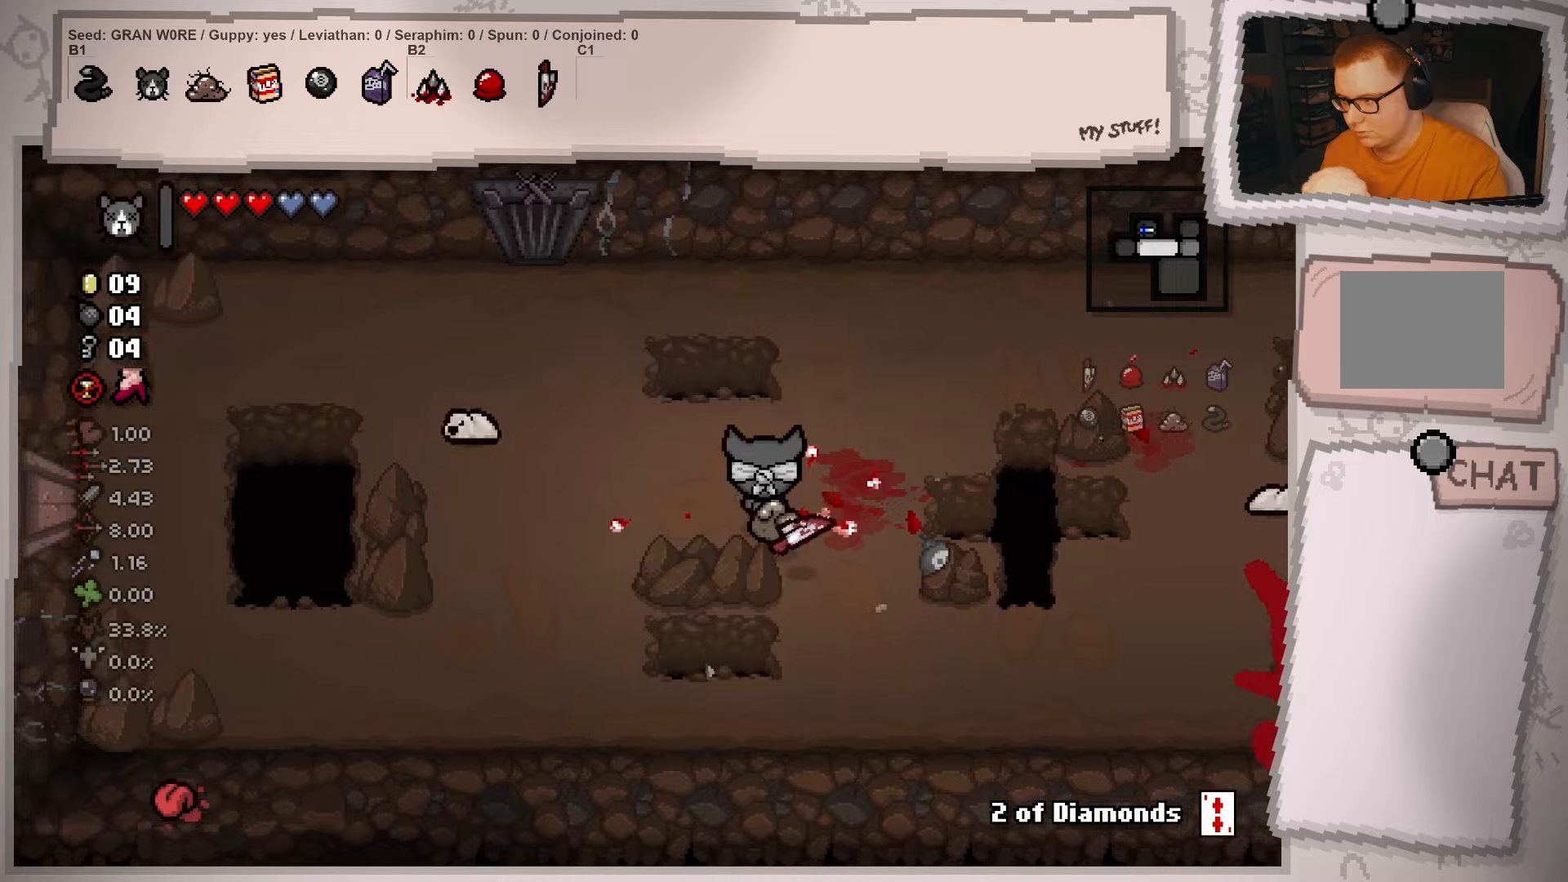
{"buttons": [], "left_stick": "down-left", "right_stick": "center", "events": [[217, "left_stick", "center"], [350, "left_stick", "down-right"], [484, "left_stick", "down-left"]]}
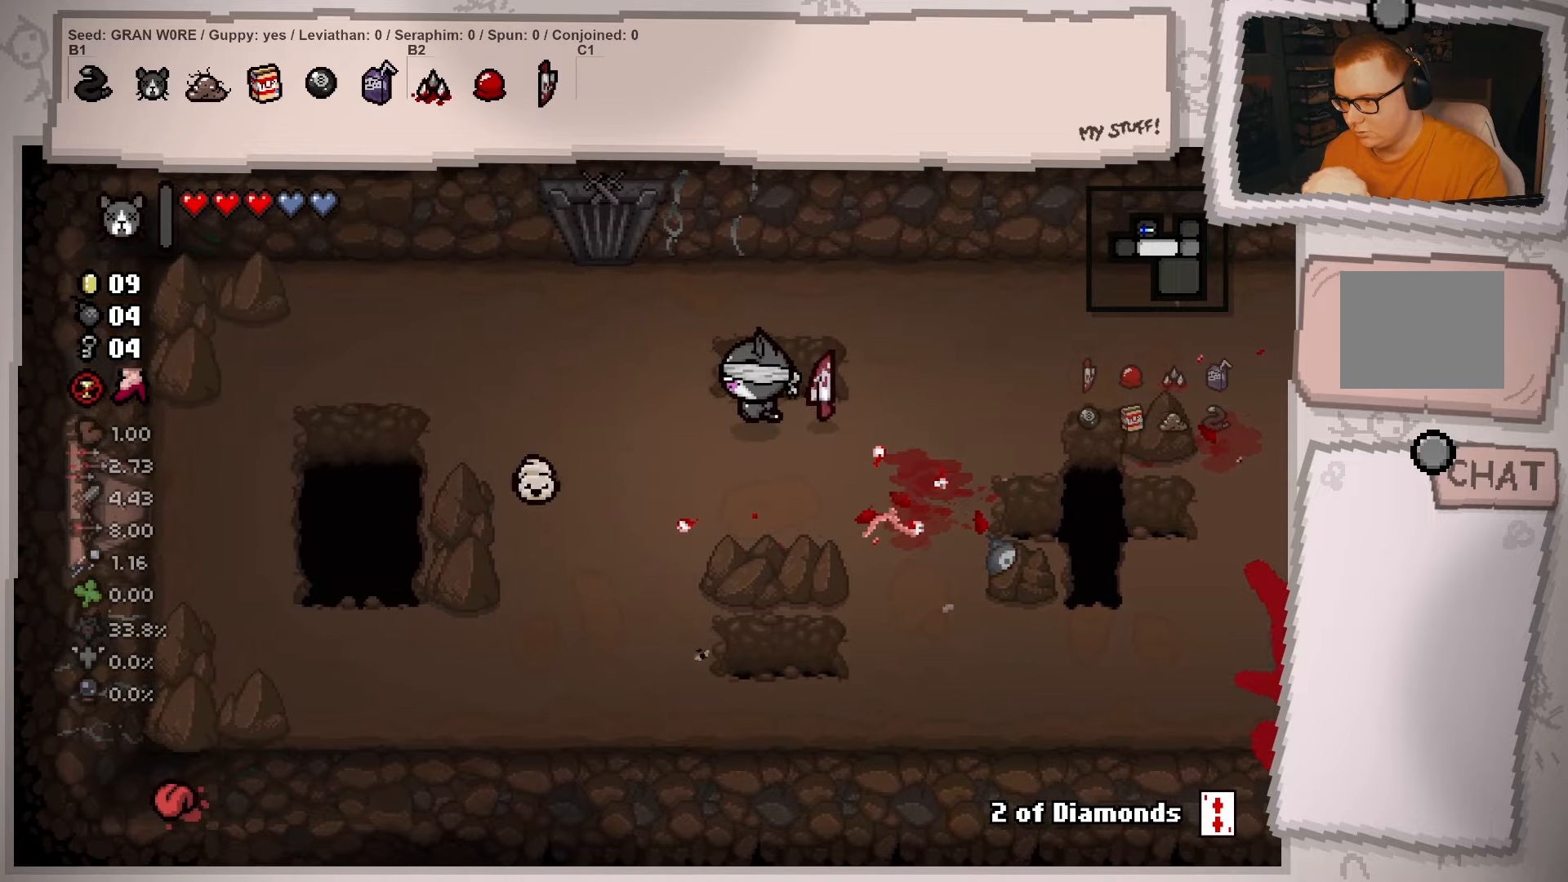
{"buttons": [], "left_stick": "down-right", "right_stick": "center", "events": [[117, "left_stick", "down"], [334, "left_stick", "center"], [401, "left_stick", "down"], [467, "left_stick", "down-right"]]}
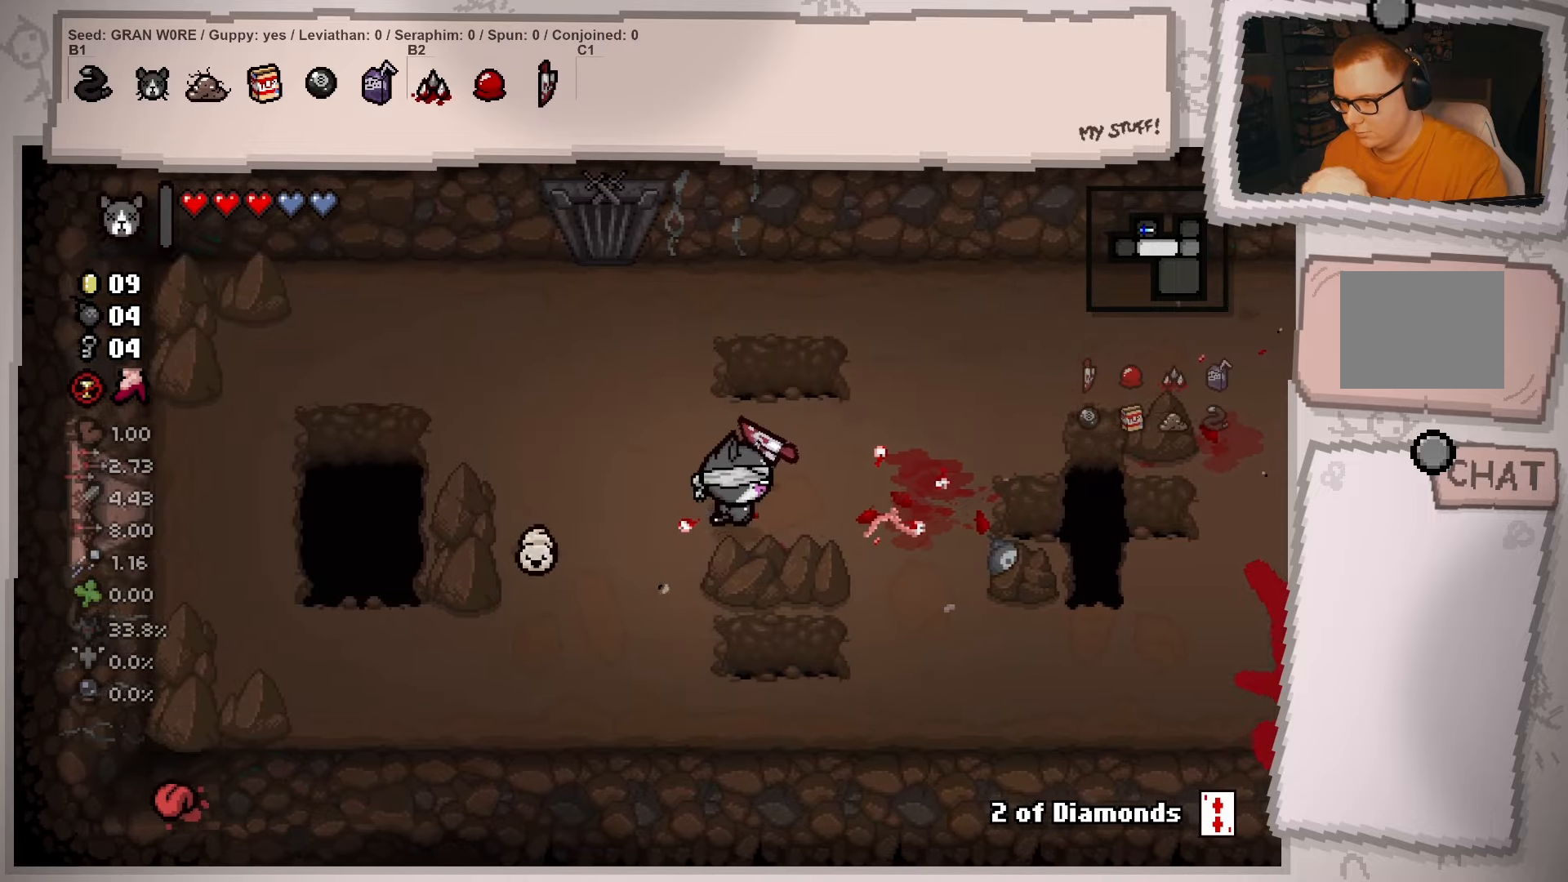
{"buttons": [], "left_stick": "down-right", "right_stick": "center", "events": [[33, "left_stick", "right"], [133, "left_stick", "down-left"], [484, "left_stick", "down-right"]]}
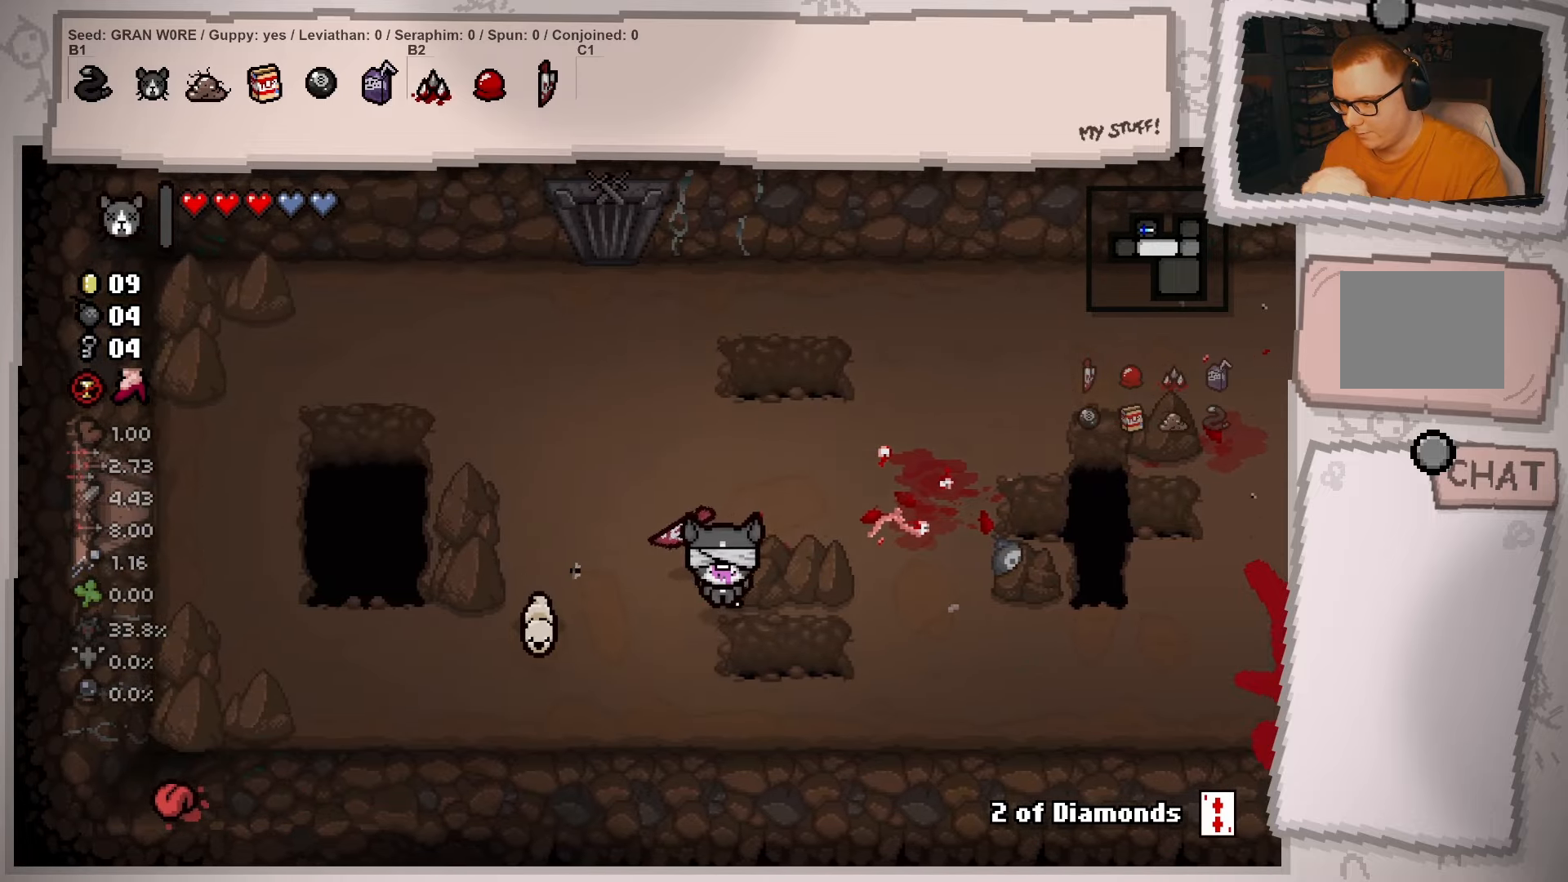
{"buttons": [], "left_stick": "center", "right_stick": "center", "events": [[117, "left_stick", "down"], [284, "left_stick", "right"], [334, "left_stick", "center"]]}
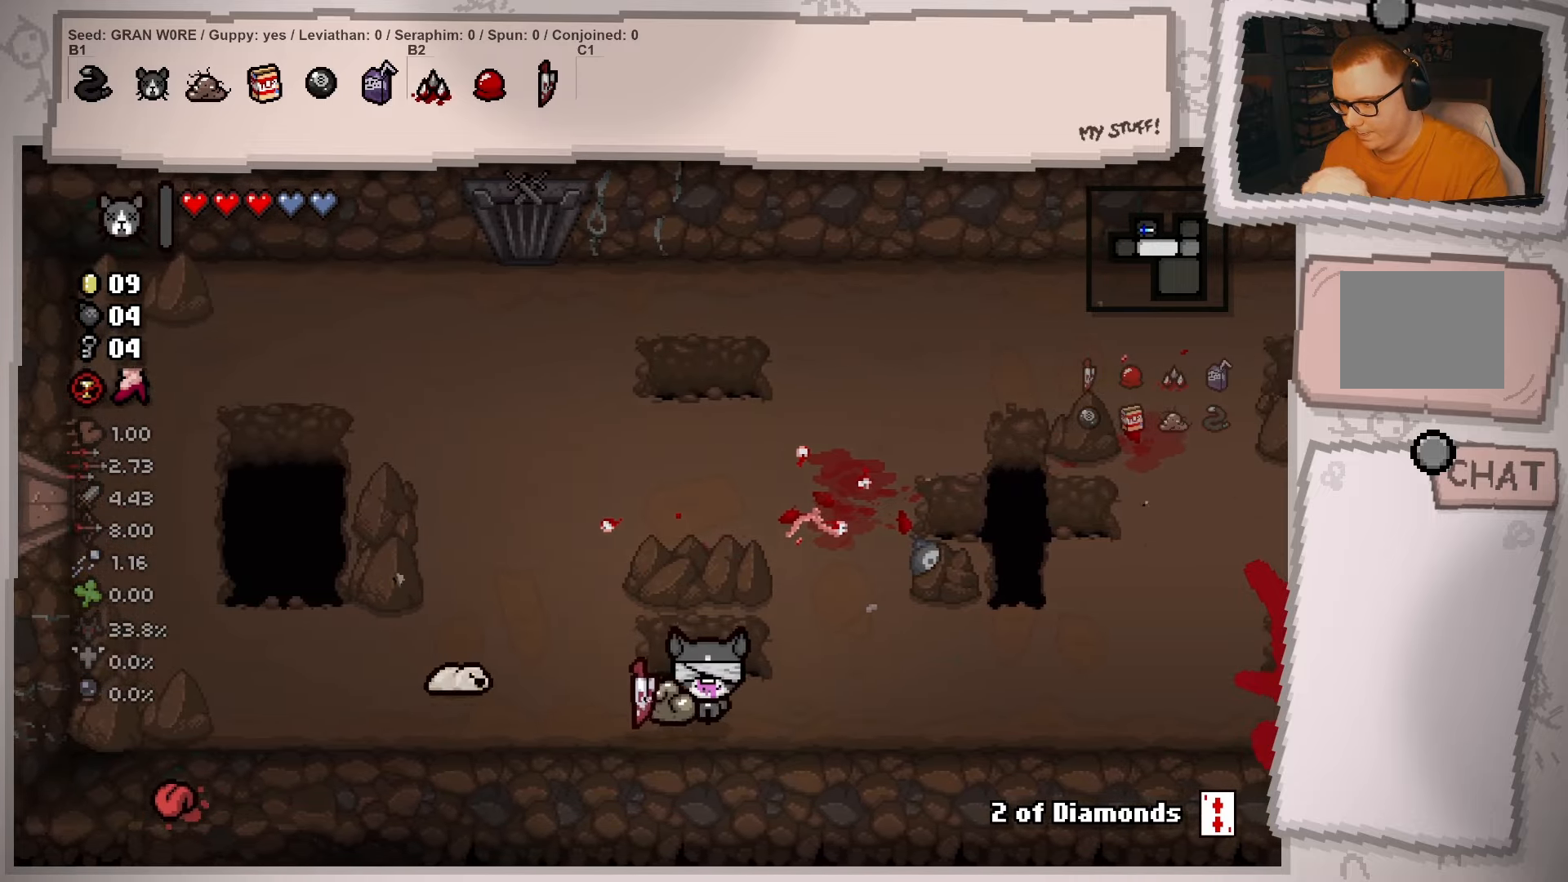
{"buttons": [], "left_stick": "up-left", "right_stick": "center", "events": [[233, "left_stick", "up-left"], [317, "left_stick", "up-right"], [400, "left_stick", "up-left"]]}
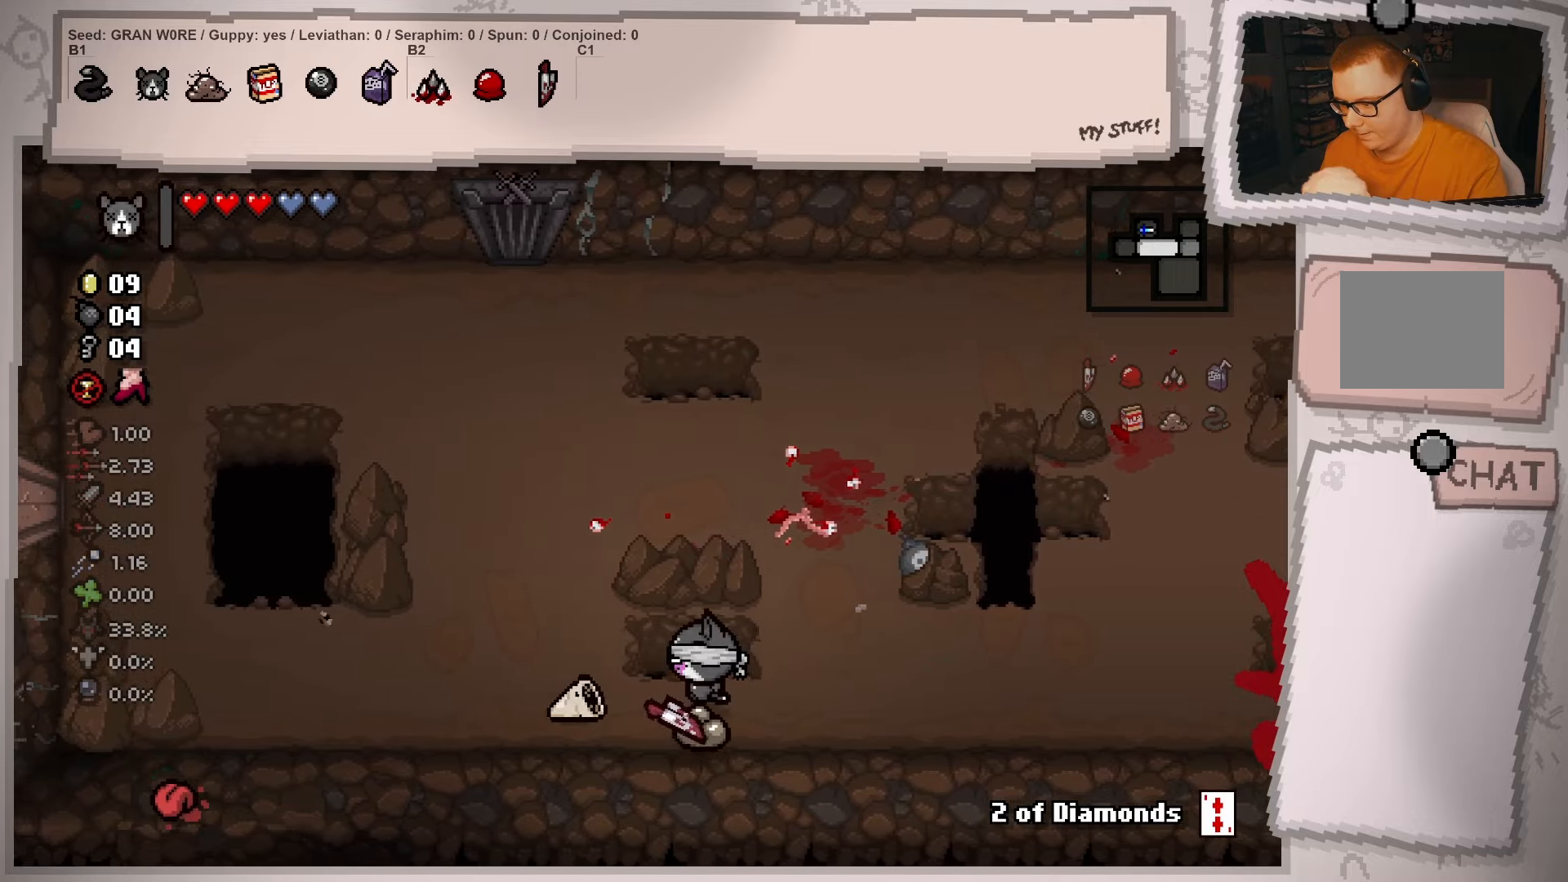
{"buttons": [], "left_stick": "right", "right_stick": "center", "events": [[117, "left_stick", "center"], [267, "left_stick", "up"], [334, "left_stick", "up-right"], [451, "left_stick", "right"]]}
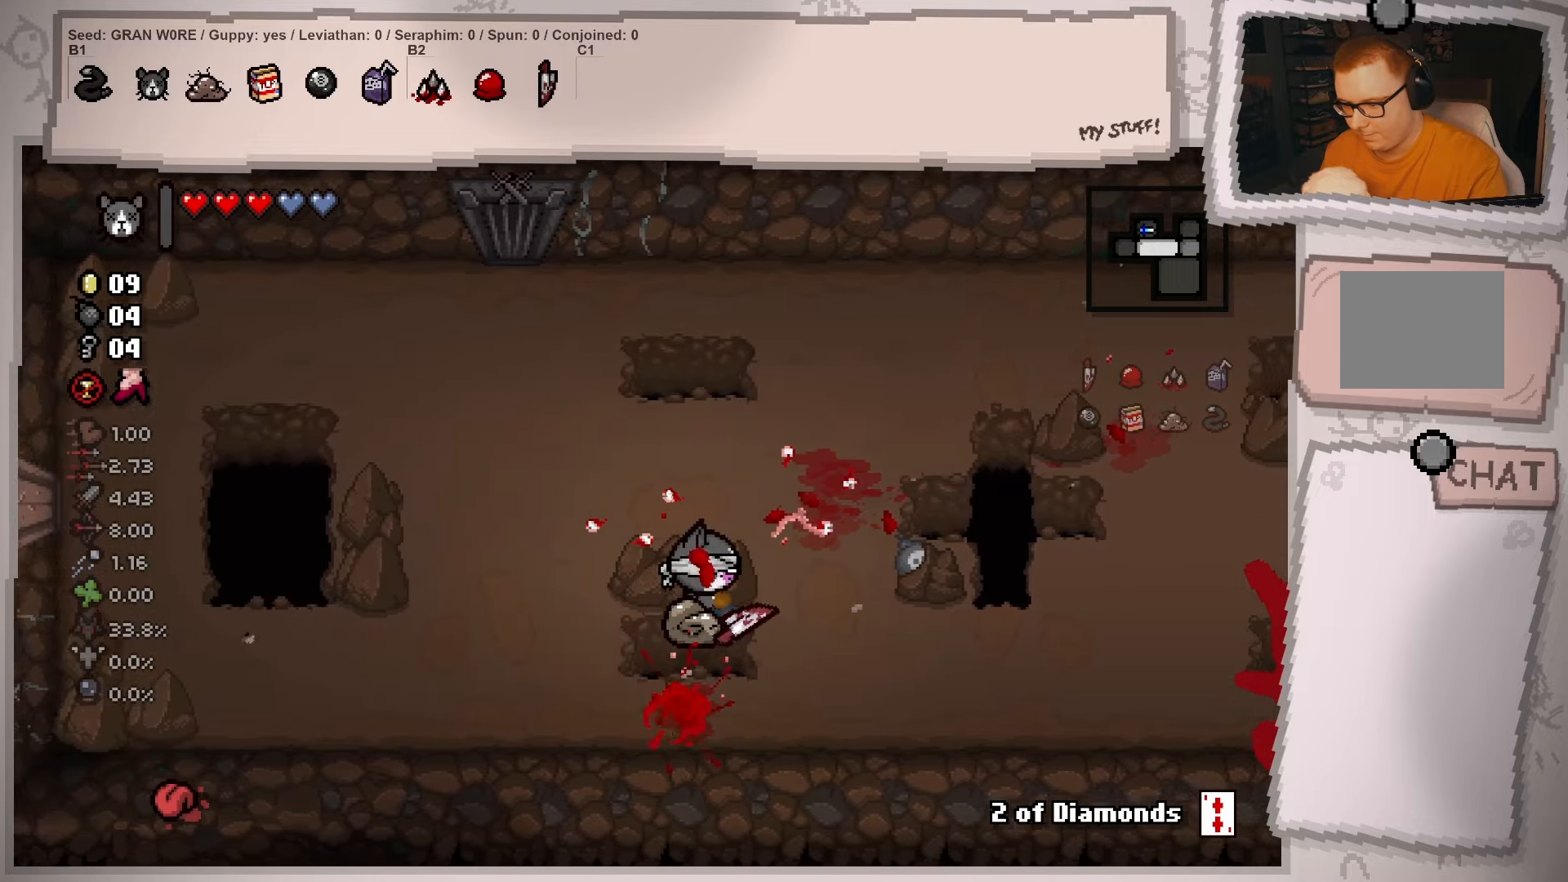
{"buttons": [], "left_stick": "up-right", "right_stick": "center", "events": [[167, "left_stick", "up-right"]]}
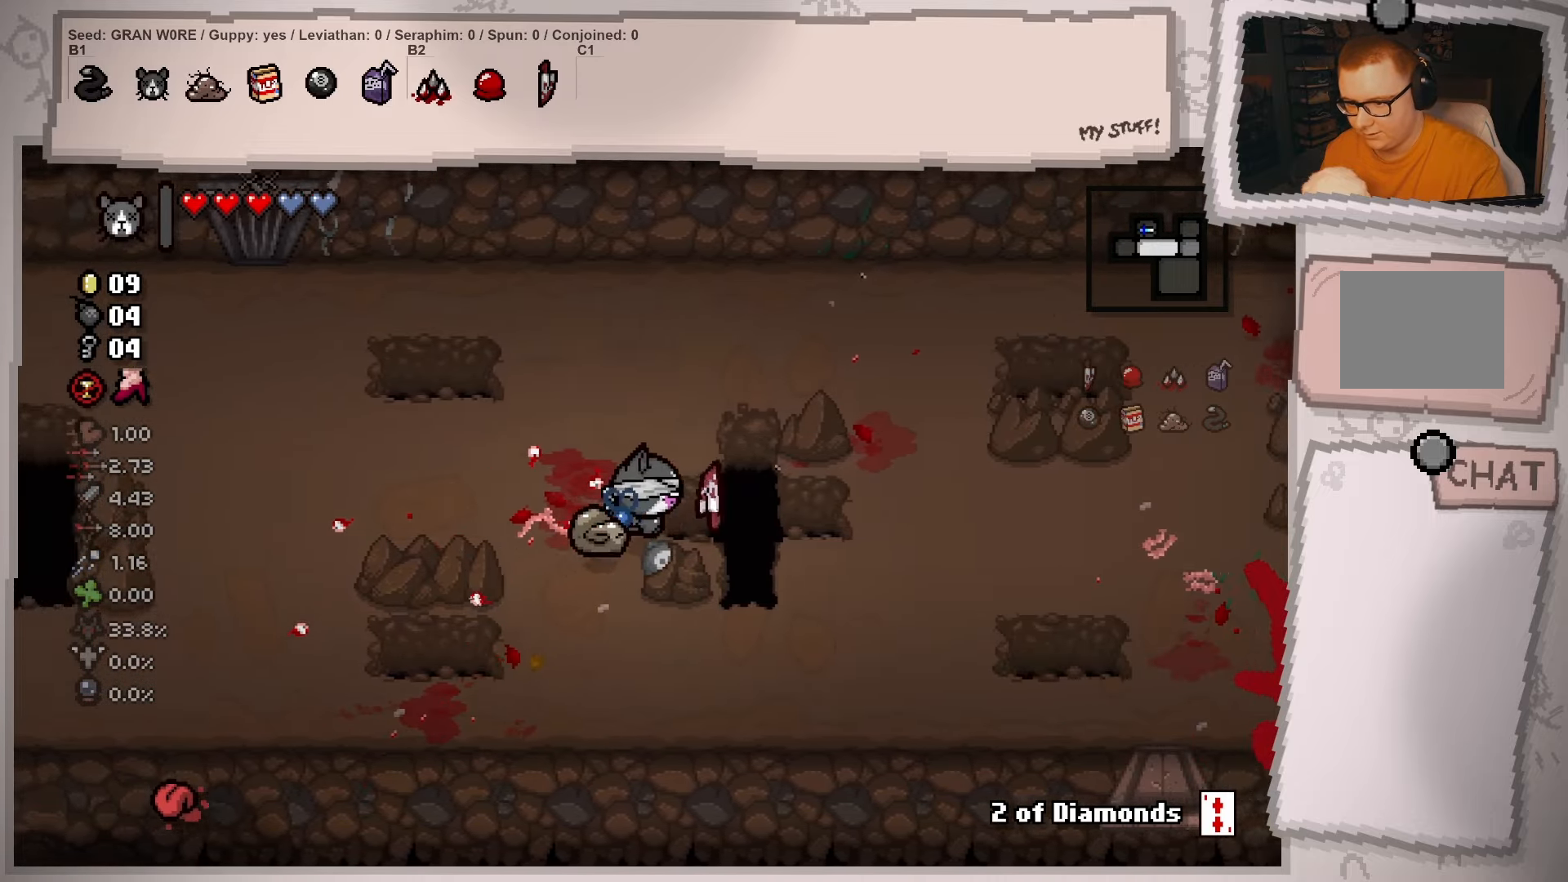
{"buttons": [], "left_stick": "down-right", "right_stick": "center", "events": [[67, "left_stick", "right"], [434, "left_stick", "down-right"]]}
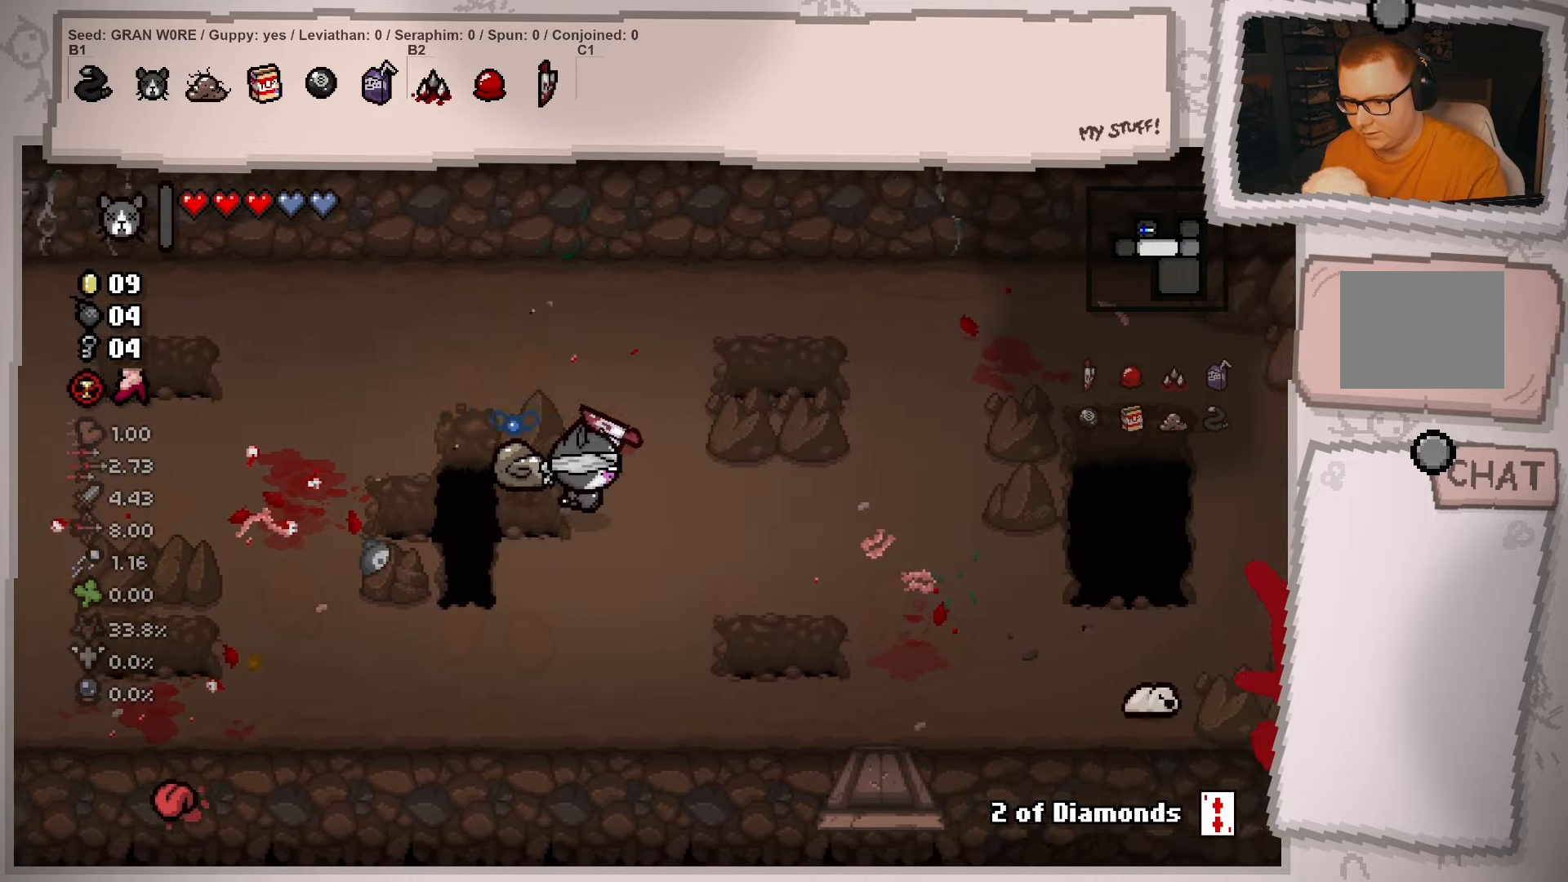
{"buttons": [], "left_stick": "down-right", "right_stick": "center", "events": []}
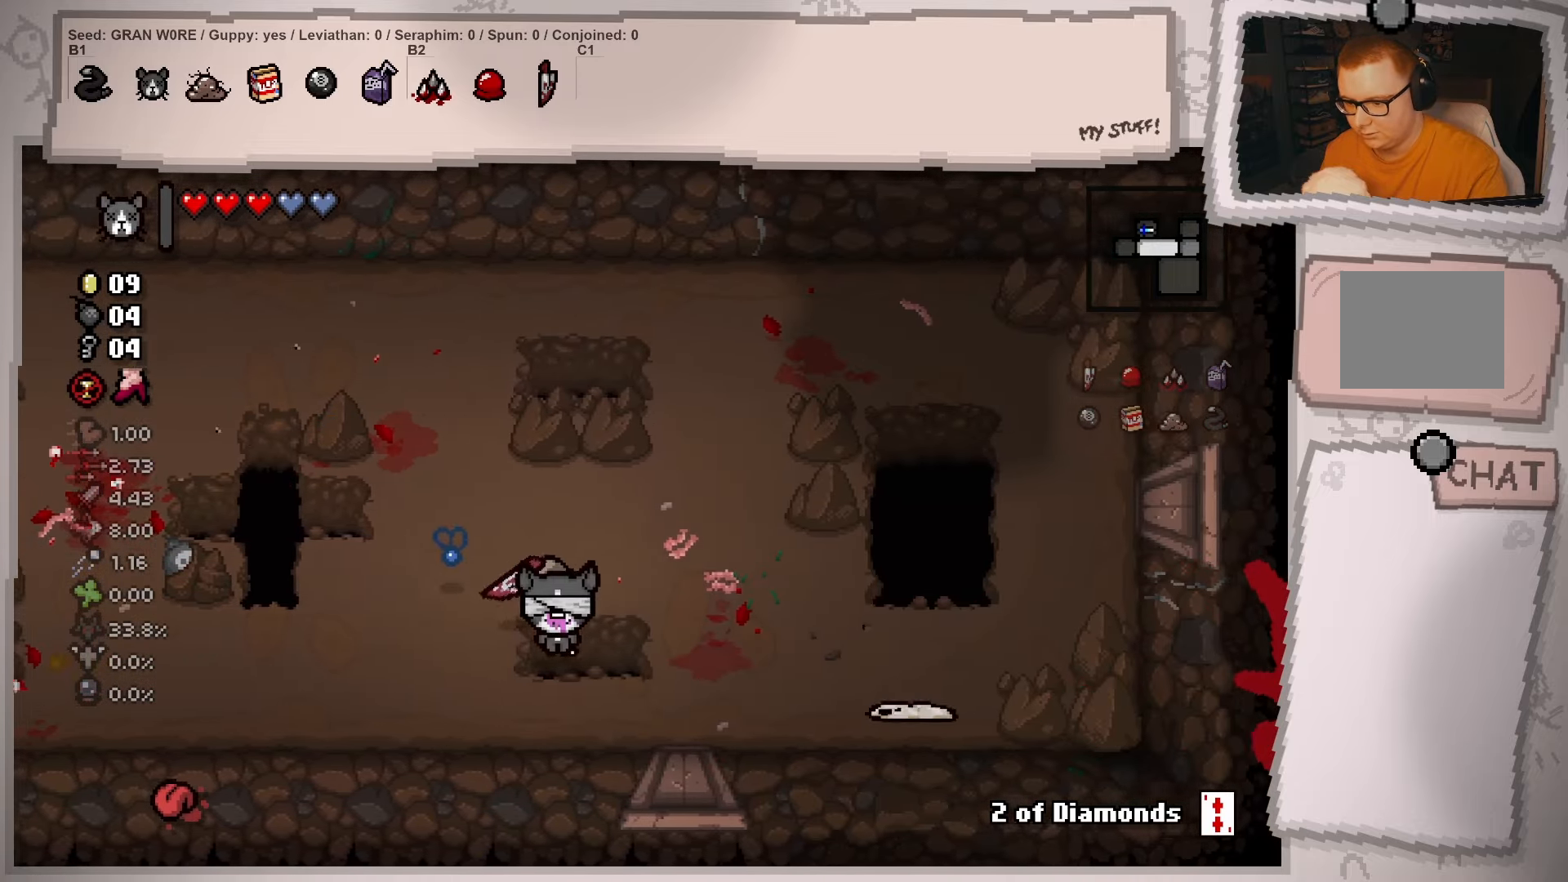
{"buttons": [], "left_stick": "up", "right_stick": "center", "events": [[167, "left_stick", "down-left"], [284, "left_stick", "center"], [417, "left_stick", "up-left"], [501, "left_stick", "up"]]}
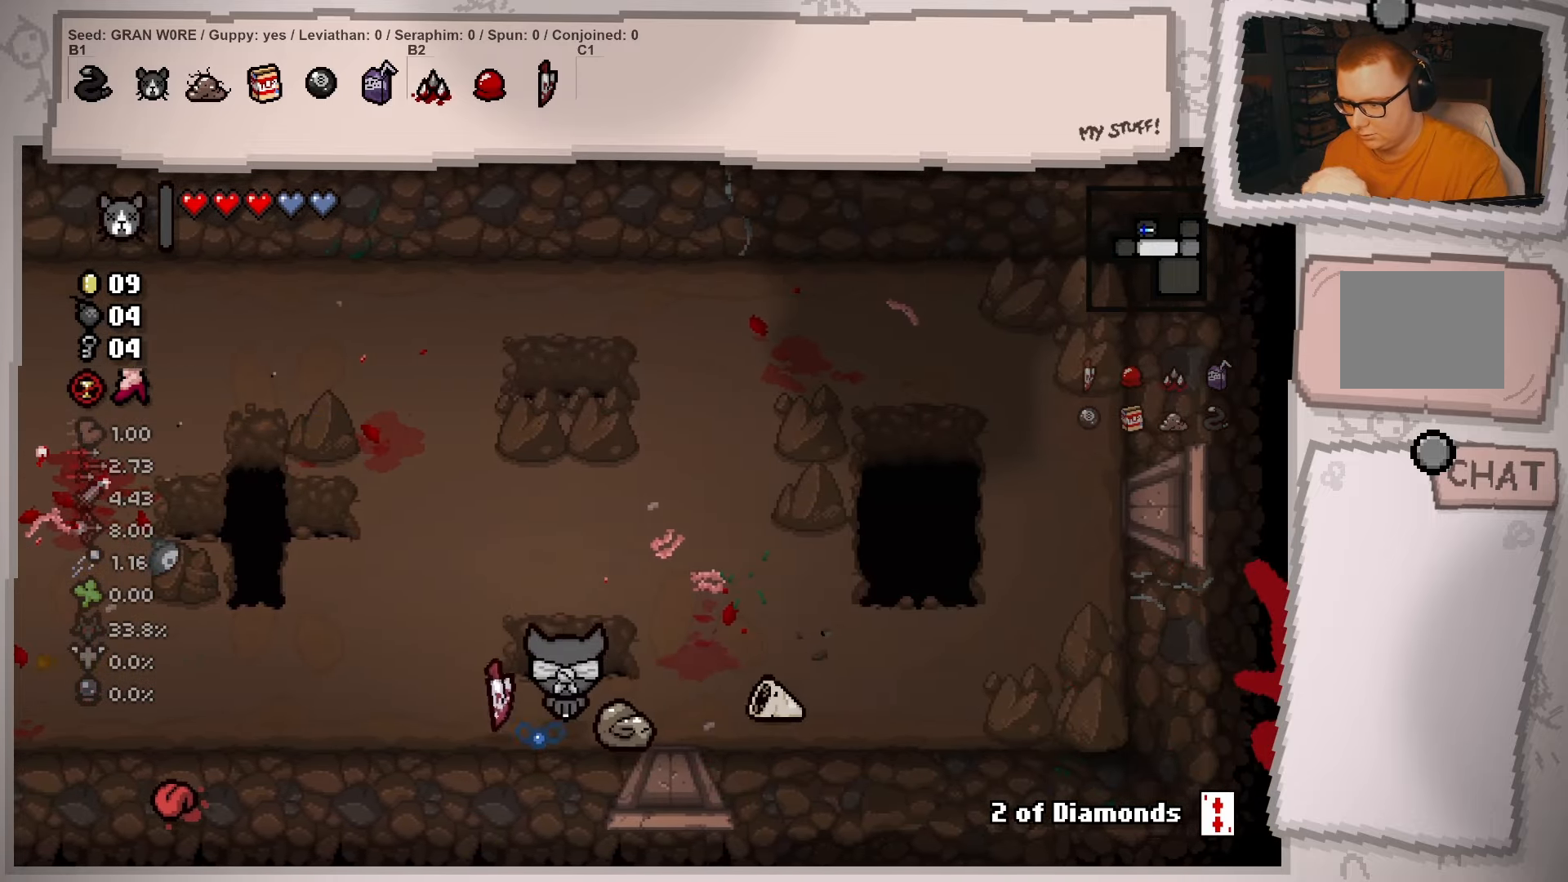
{"buttons": [], "left_stick": "down", "right_stick": "center", "events": [[233, "left_stick", "right"], [384, "left_stick", "center"], [450, "left_stick", "down"]]}
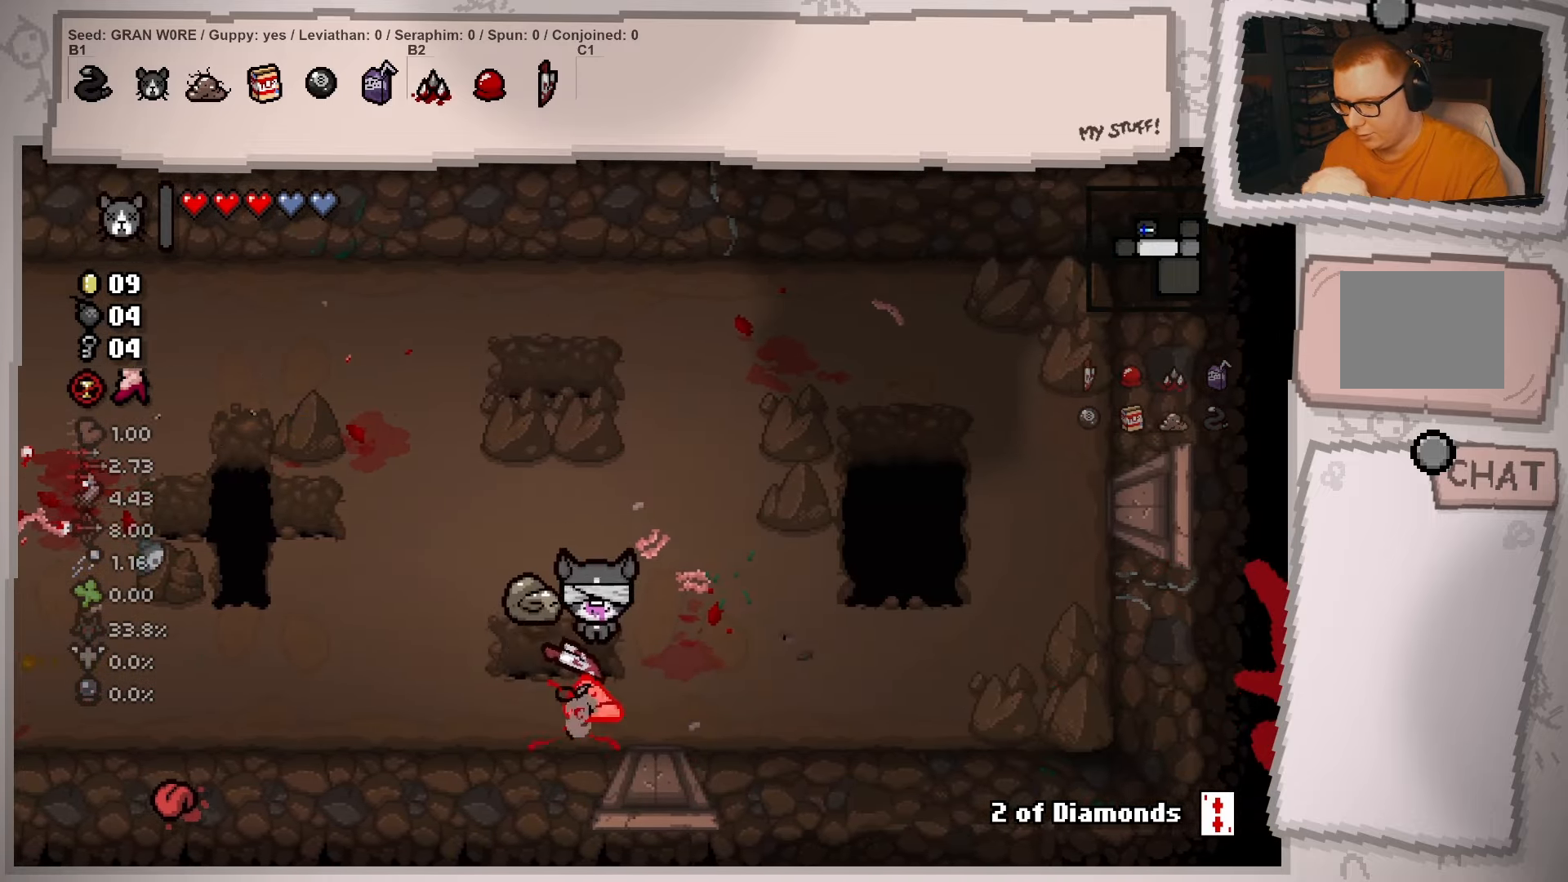
{"buttons": [], "left_stick": "up-left", "right_stick": "center", "events": [[34, "left_stick", "down-left"], [217, "left_stick", "up-left"]]}